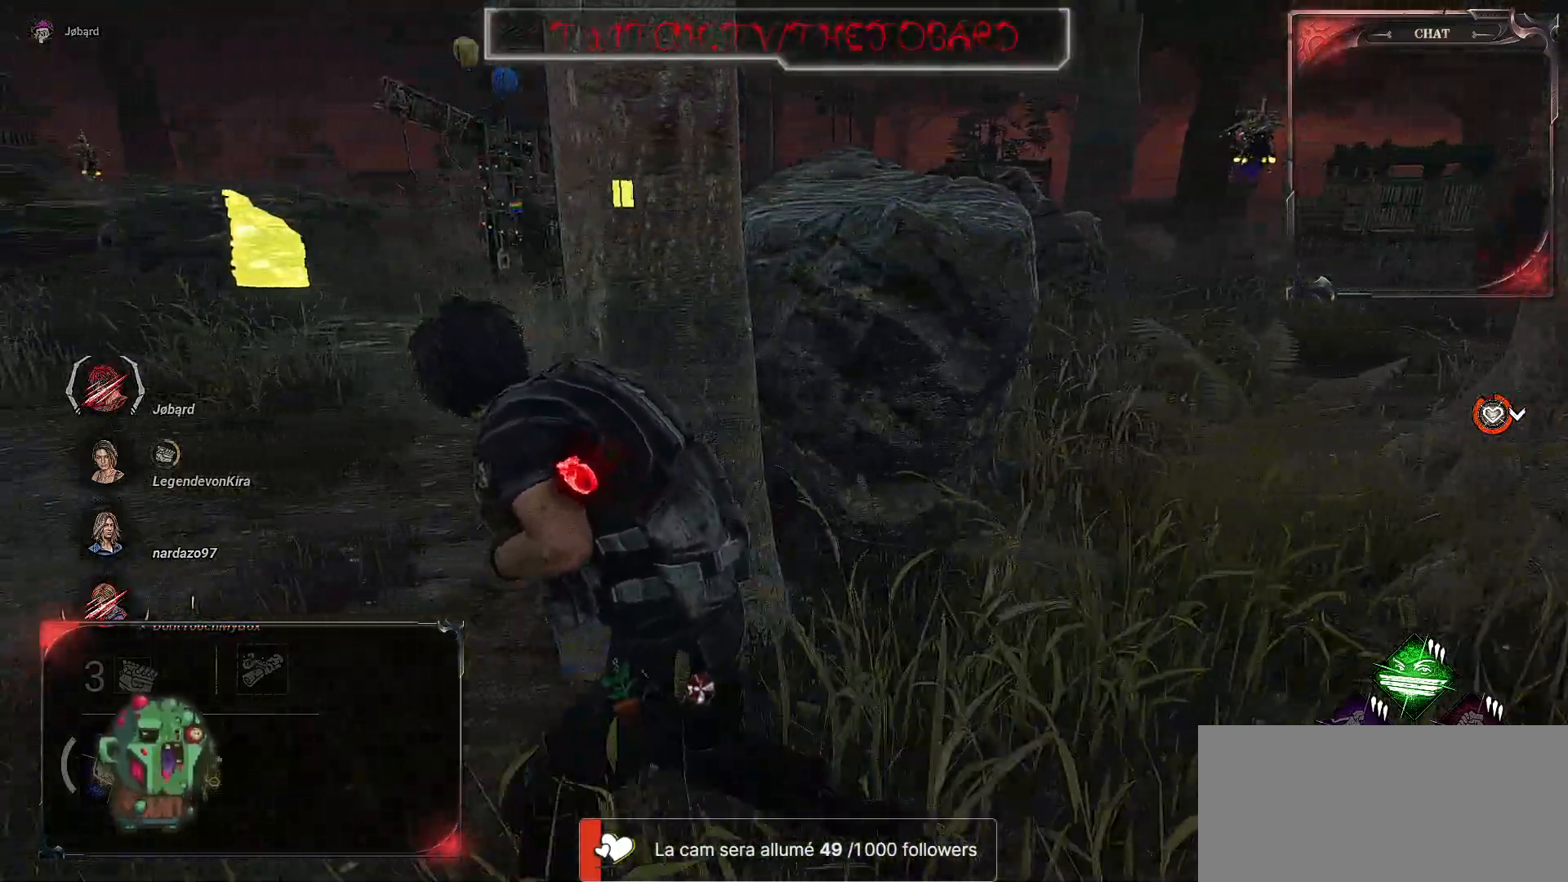
Gameplay with keyboard and mouse; each line is a JSON object with the keys and mouse buttons held at the frame after it. "events" lists presses ("down") and releases ("up") of "a", "ctrl", "d", "e", "f", "q", "r", "s", "shift", "space", "tab", "z", "mouse_left", "mouse_wheel", "mouse_right", "mouse_mb4" and "mouse_mb5" between this image and that frame as [ms after this image, input, new state], when the widget could be followed in between. "mouse_left", "mouse_wheel", "mouse_right", "mouse_mb4", "mouse_mb5" = the "left", "wheel", "right", "mb4", "mb5" buttons of the "mouse" list. No other keys are recorded. "wheel" means that the mouse wheel is clicked or scrolled. Mouse movement is not recorded.
{"keys": ["q", "shift"], "mouse": [], "events": []}
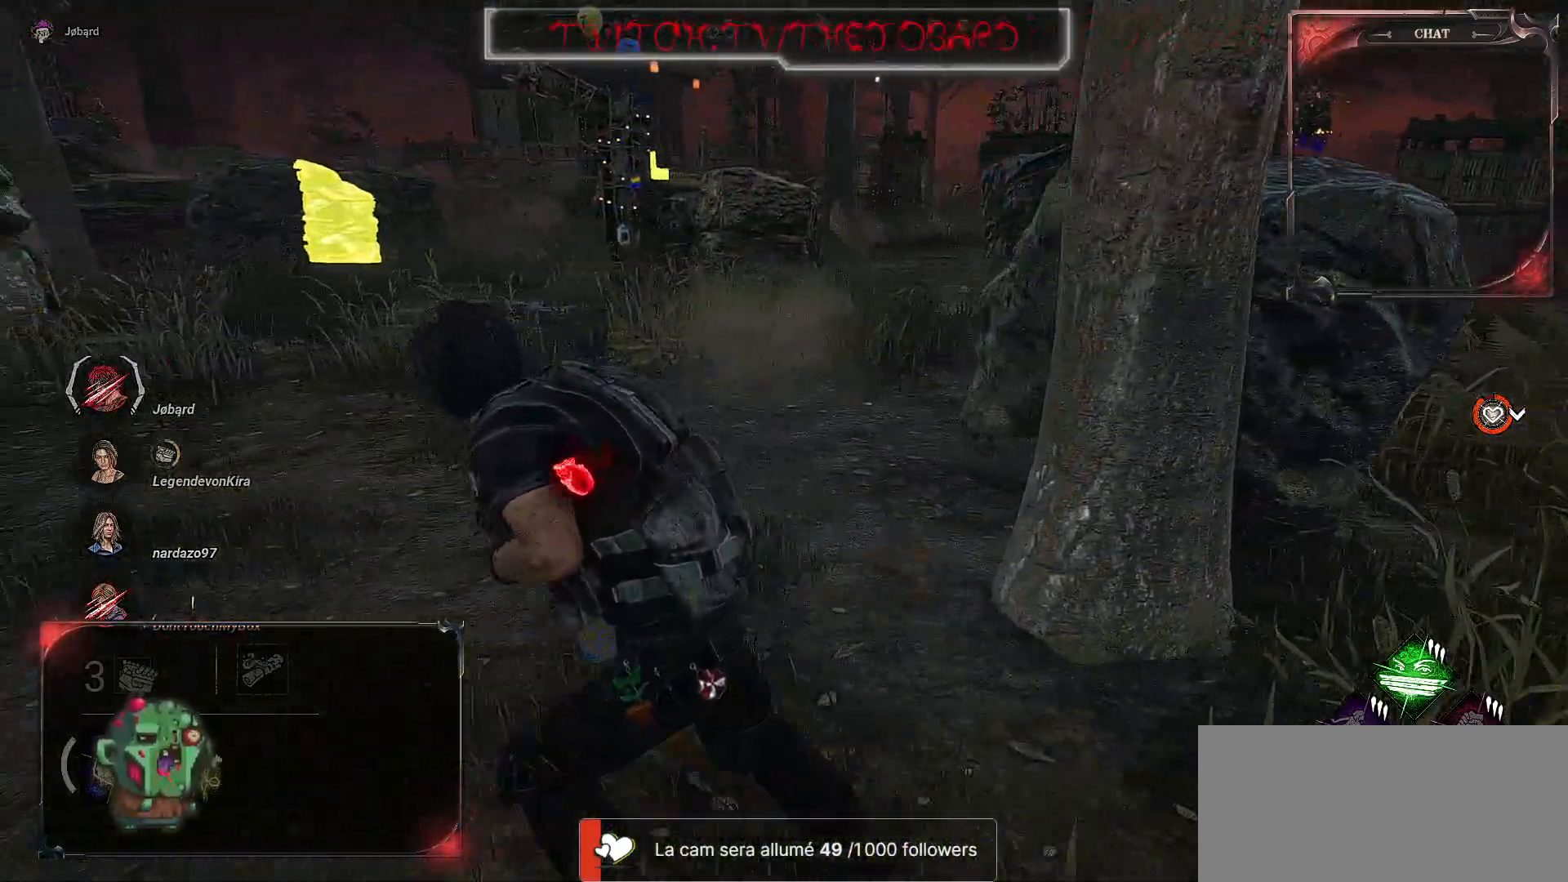
{"keys": ["shift", "z"], "mouse": [], "events": [[317, "z", "down"], [500, "q", "up"]]}
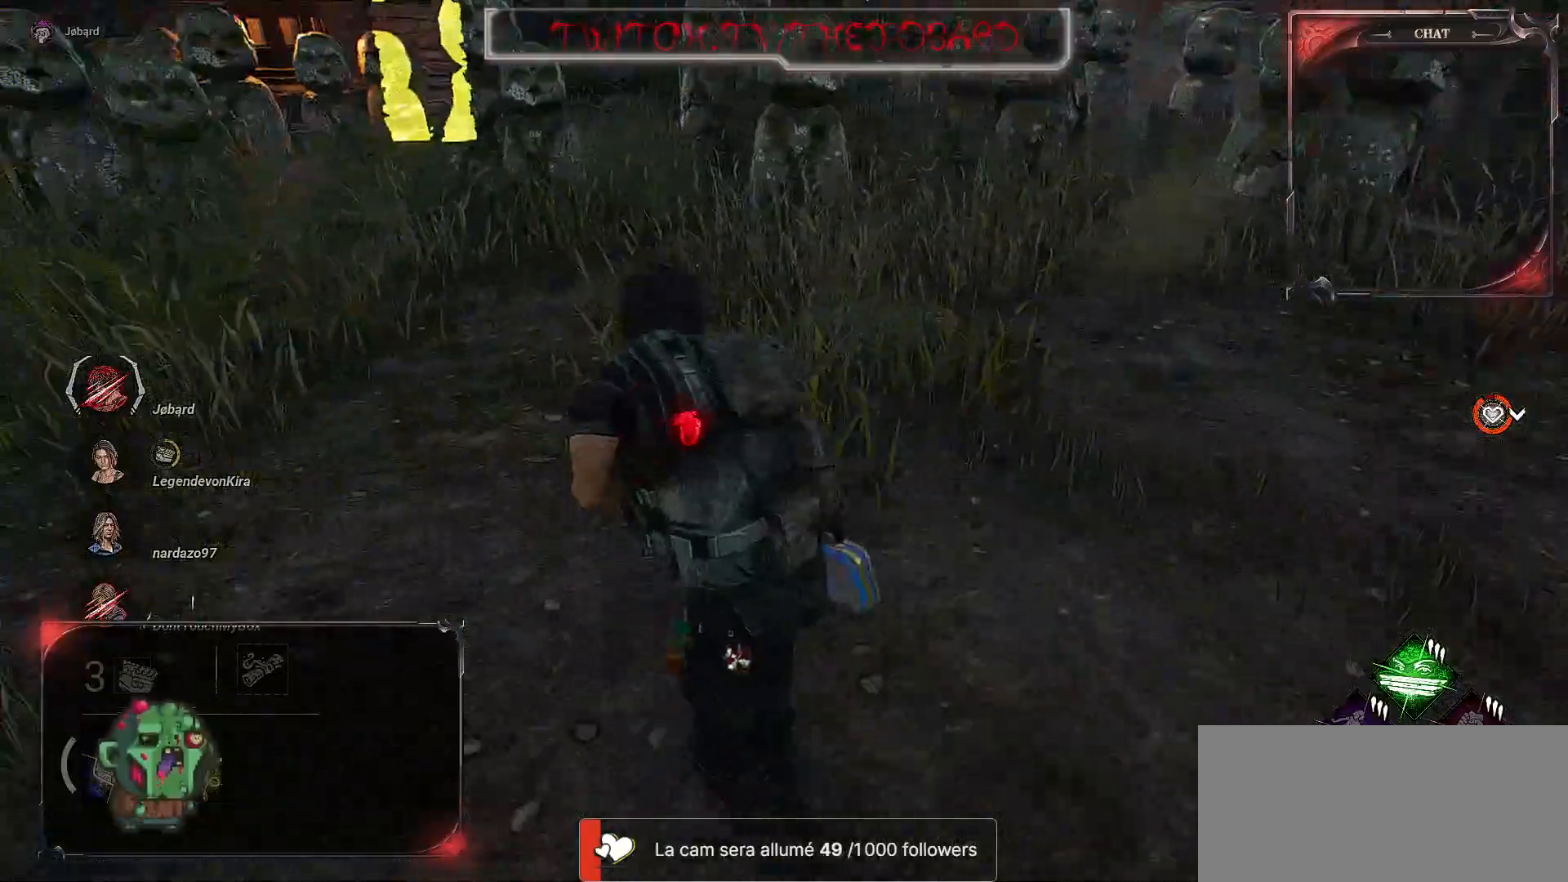
{"keys": ["q", "shift", "z"], "mouse": [], "events": [[250, "q", "down"]]}
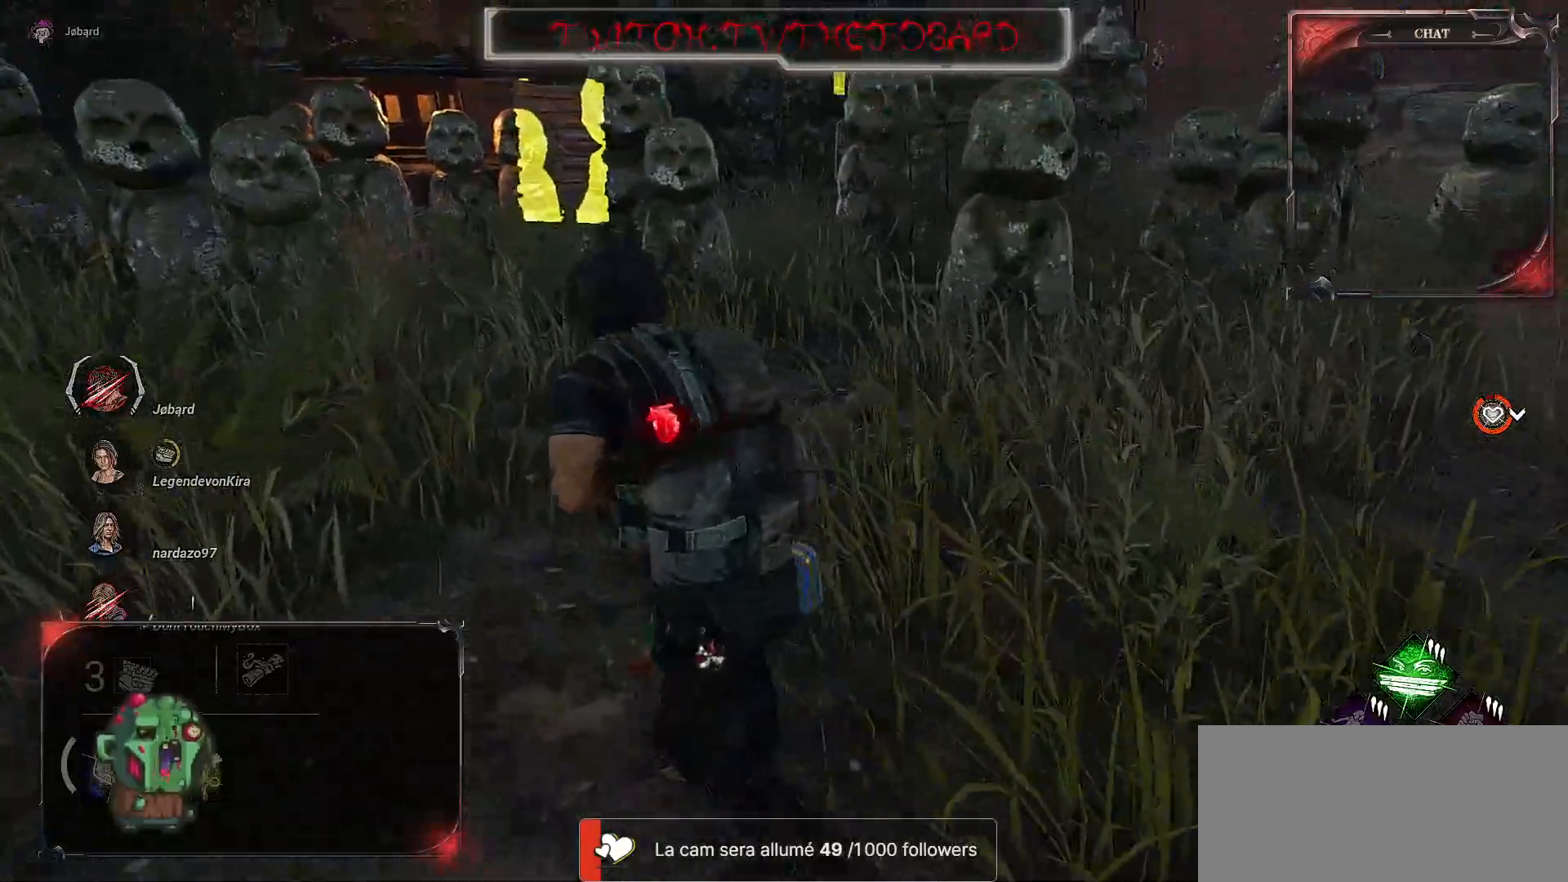
{"keys": ["shift", "z"], "mouse": [], "events": [[350, "q", "up"]]}
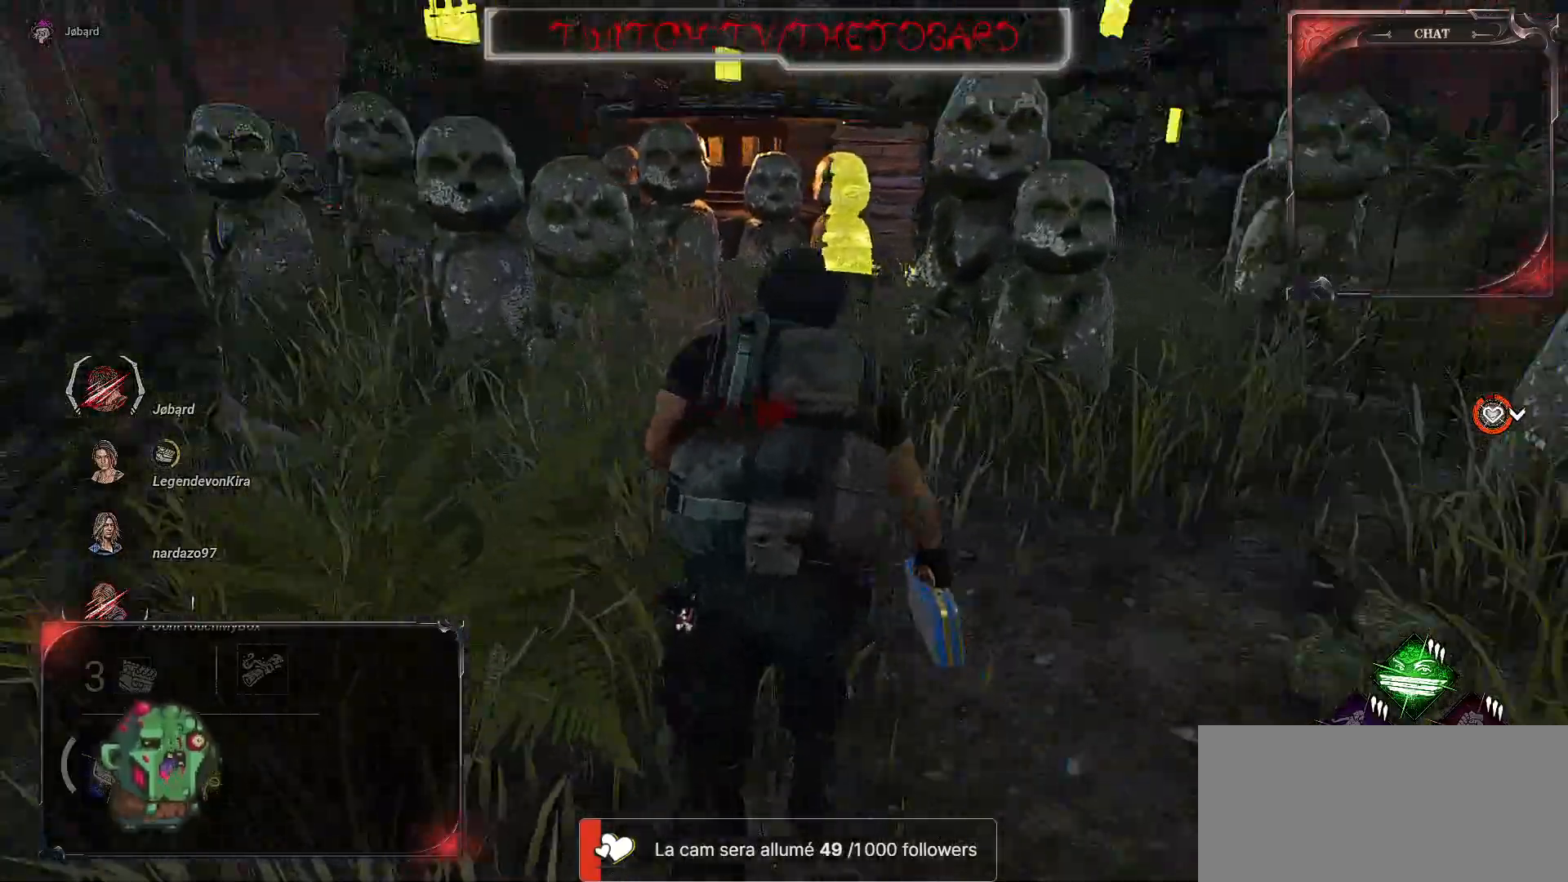
{"keys": ["shift", "z"], "mouse": [], "events": []}
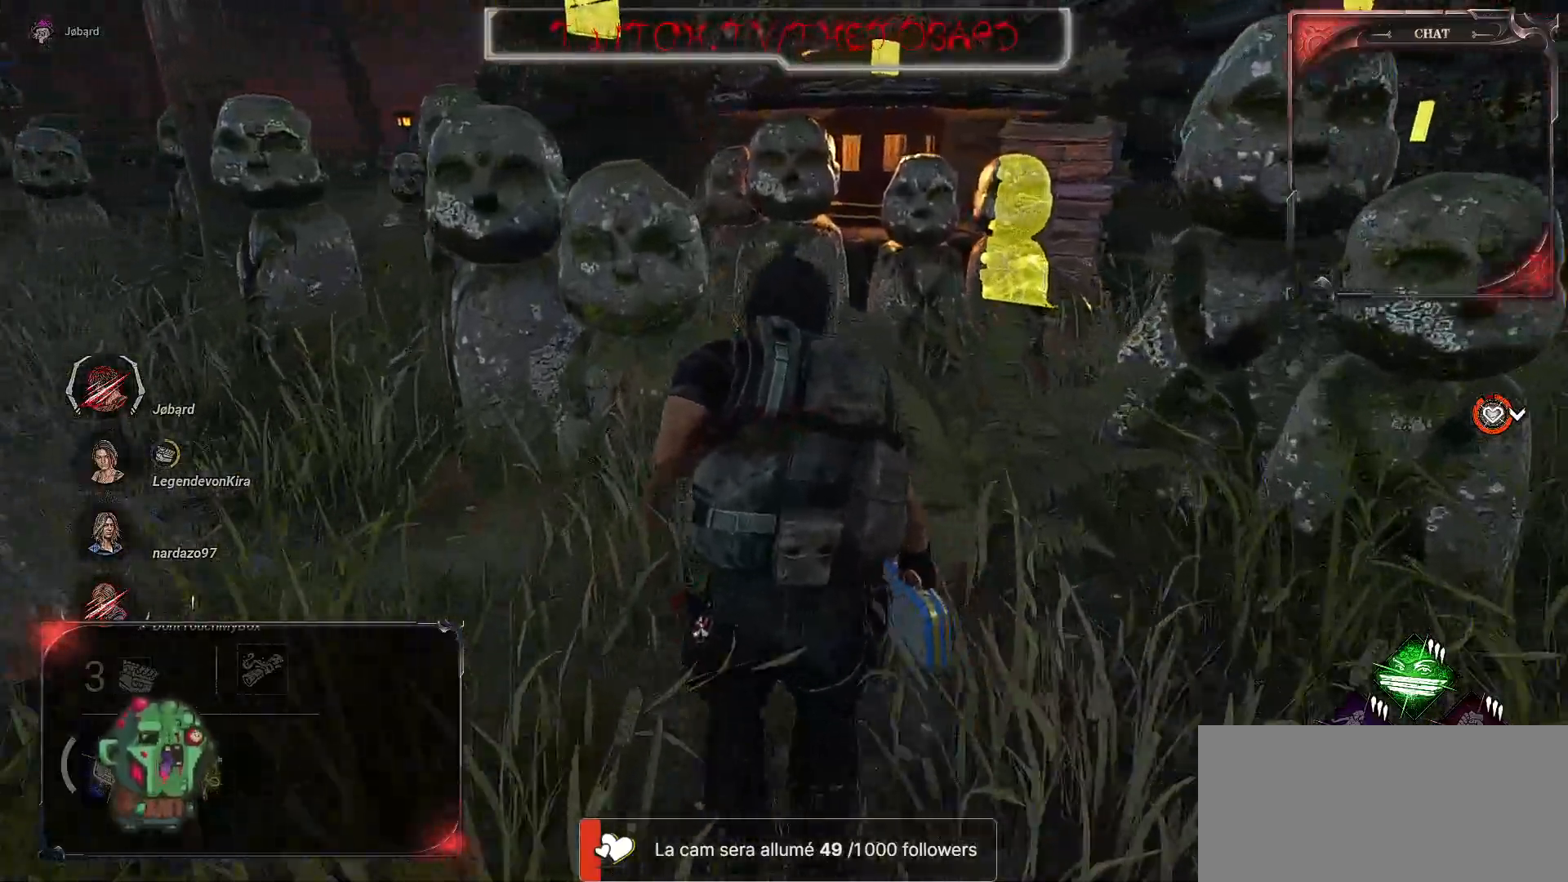
{"keys": ["shift", "z"], "mouse": [], "events": [[167, "d", "down"], [317, "d", "up"]]}
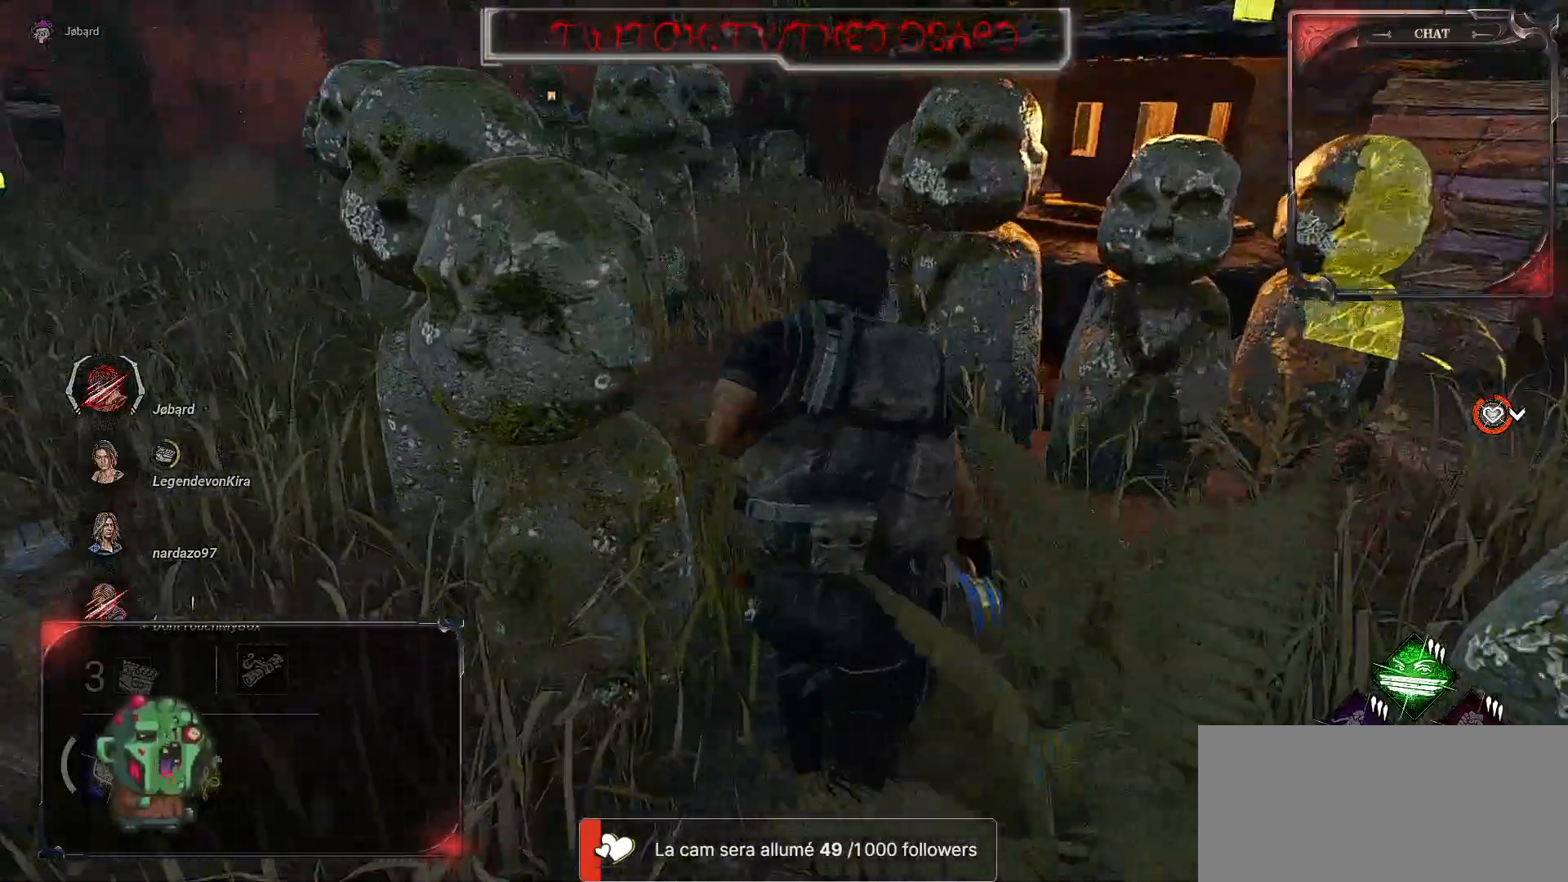
{"keys": ["shift", "z"], "mouse": [], "events": [[200, "q", "down"], [417, "q", "up"]]}
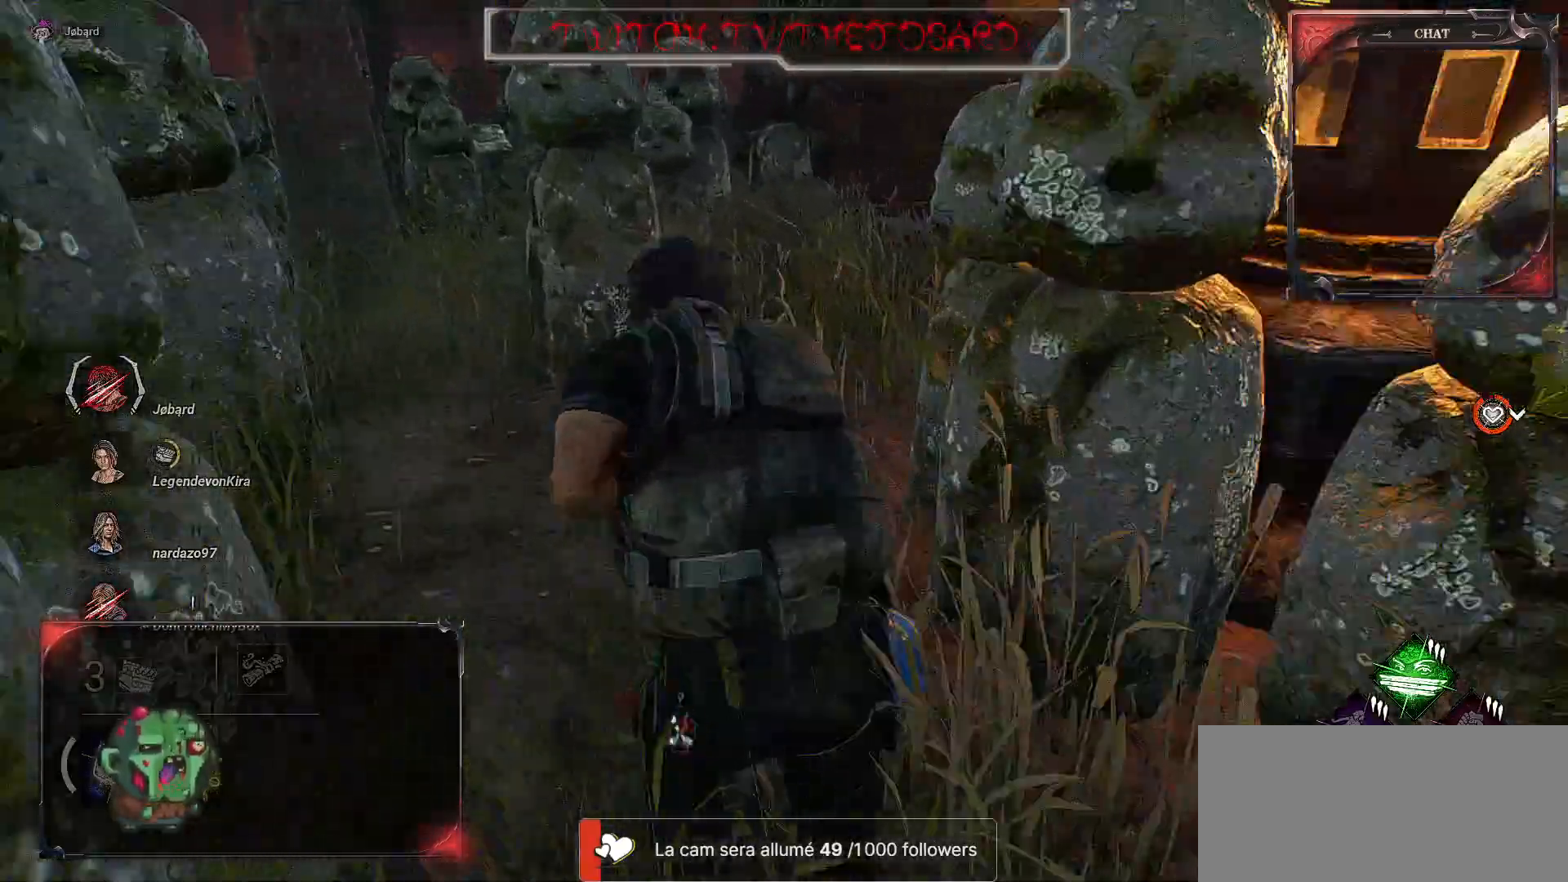
{"keys": ["shift", "z"], "mouse": [], "events": []}
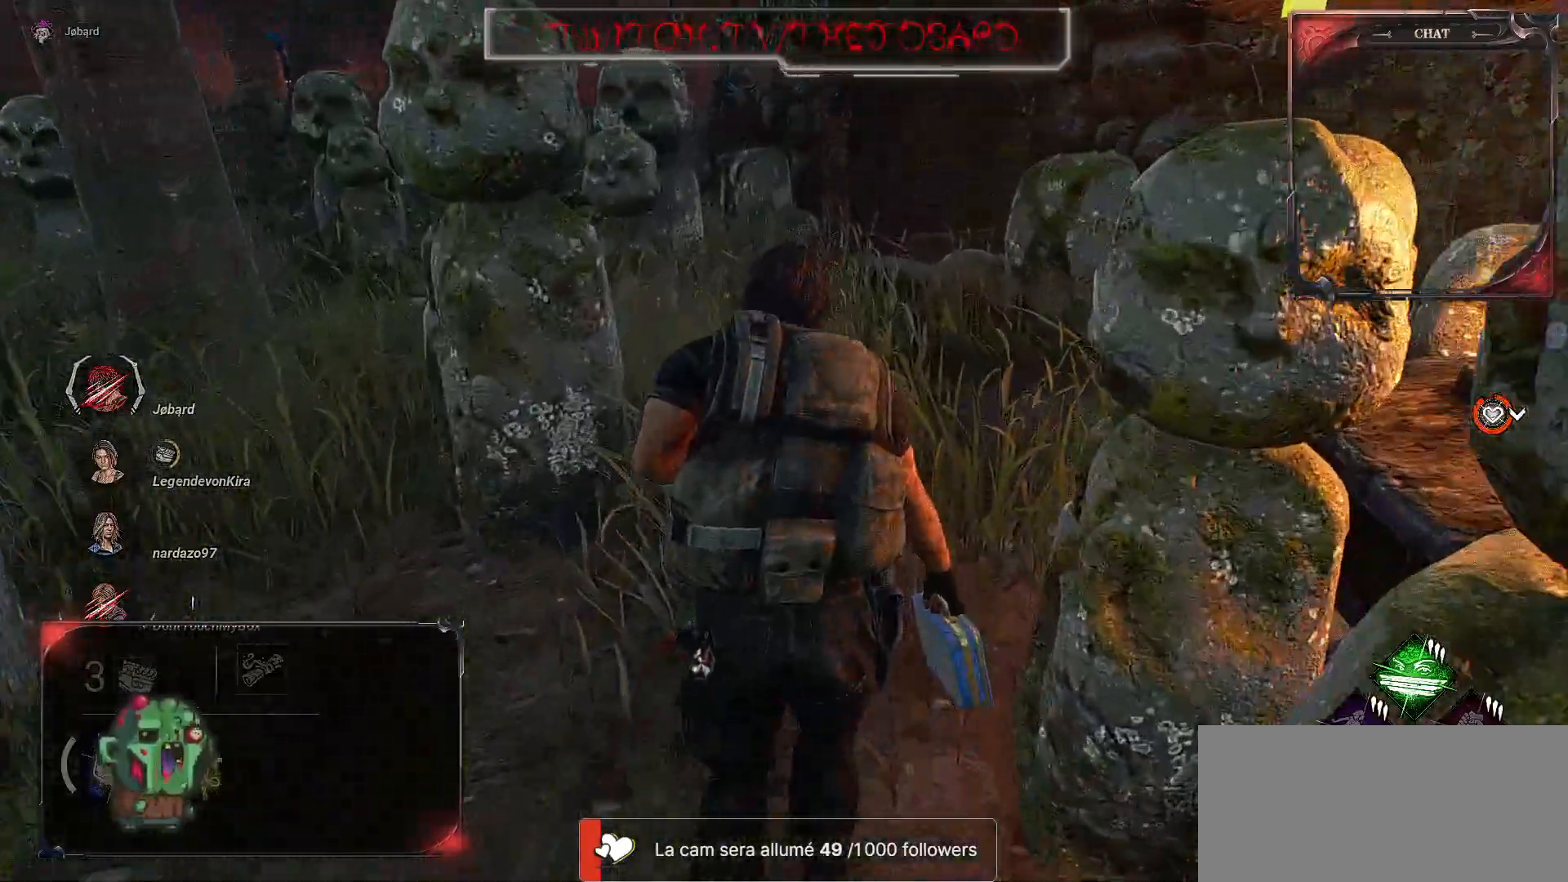
{"keys": ["d", "shift", "z"], "mouse": [], "events": [[367, "d", "down"]]}
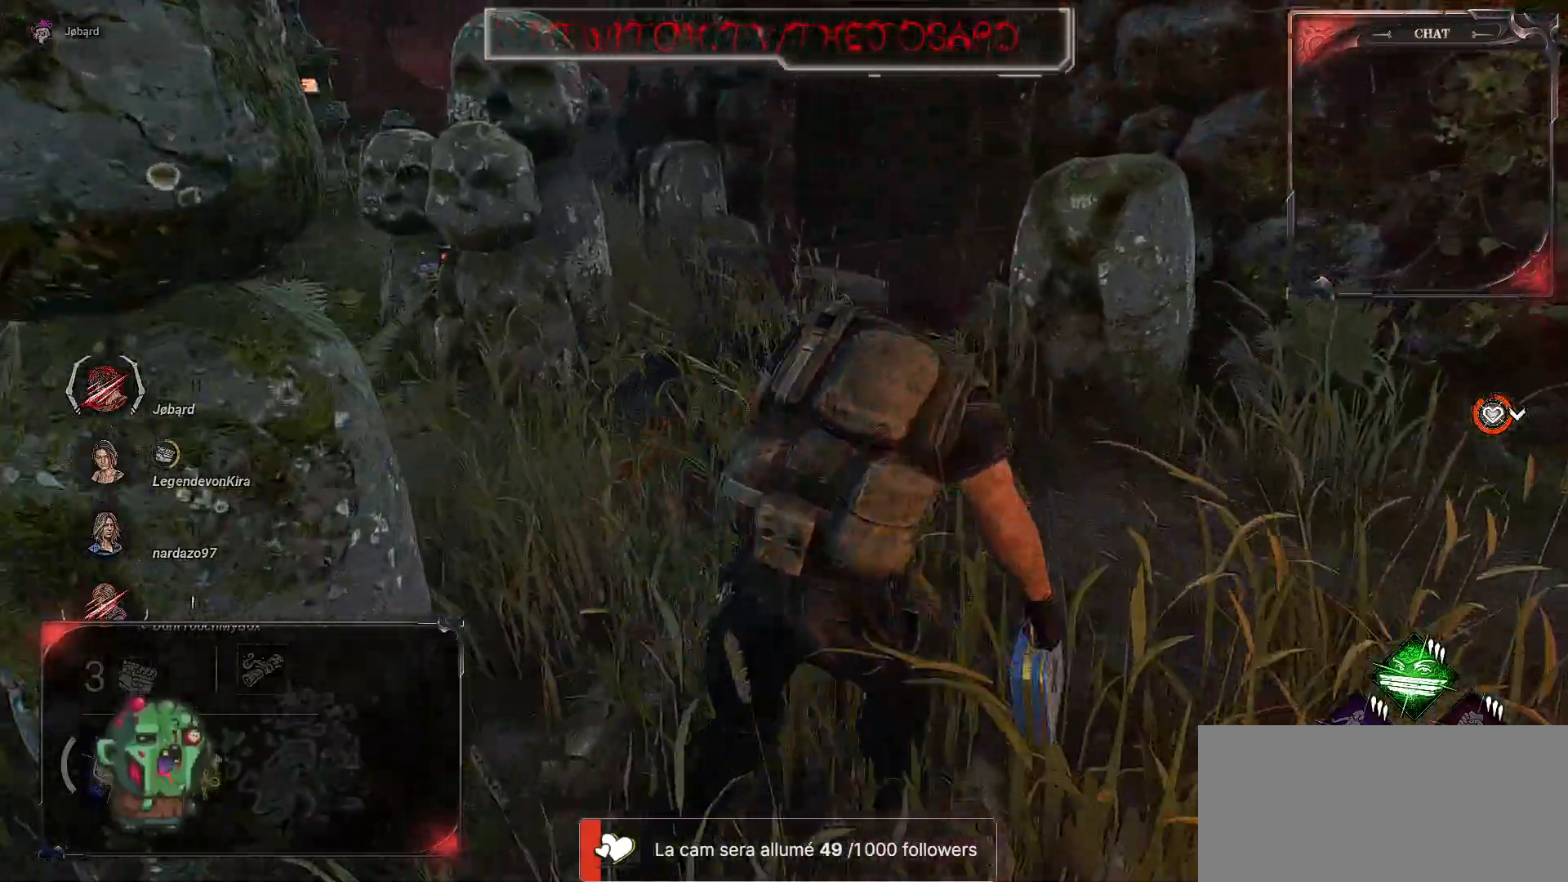
{"keys": ["shift", "z"], "mouse": [], "events": [[34, "d", "up"]]}
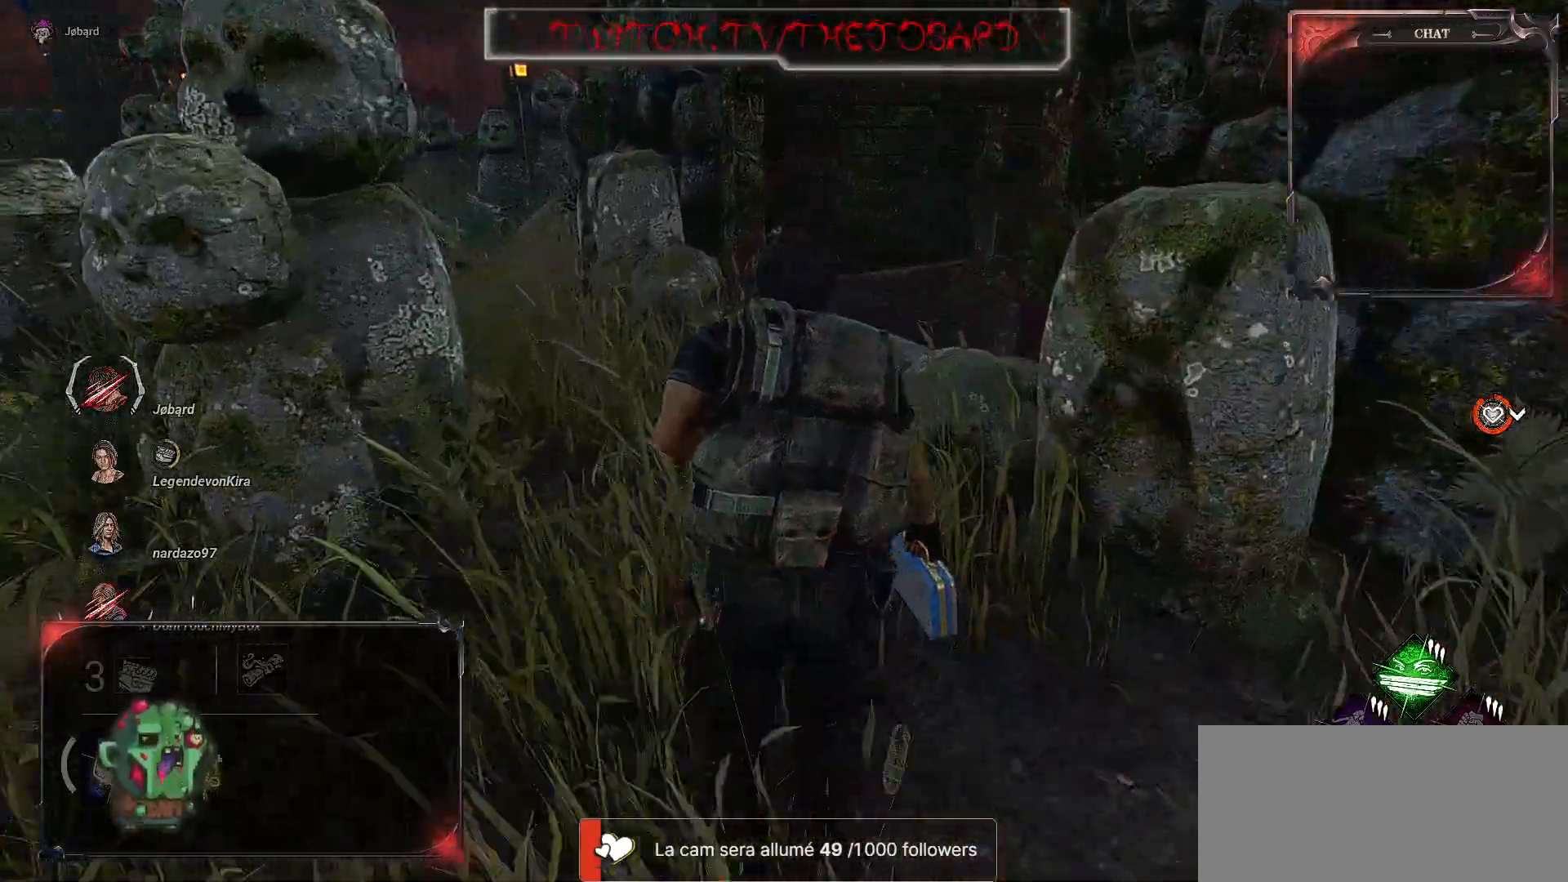
{"keys": ["q", "shift", "z"], "mouse": [], "events": [[217, "q", "down"]]}
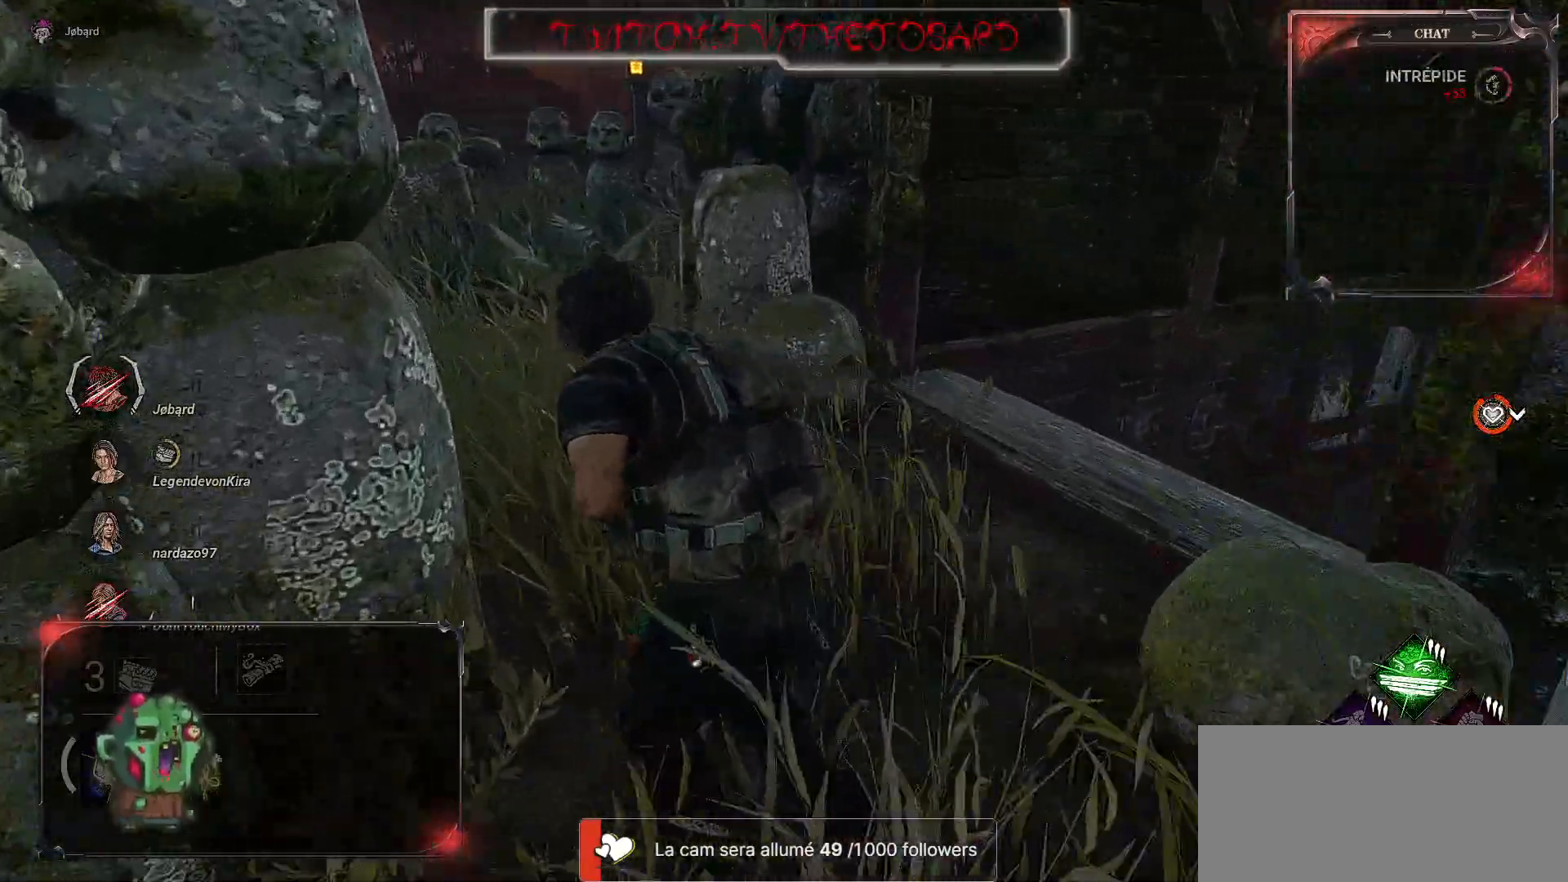
{"keys": ["shift", "z"], "mouse": [], "events": [[17, "q", "up"], [334, "q", "down"], [484, "q", "up"]]}
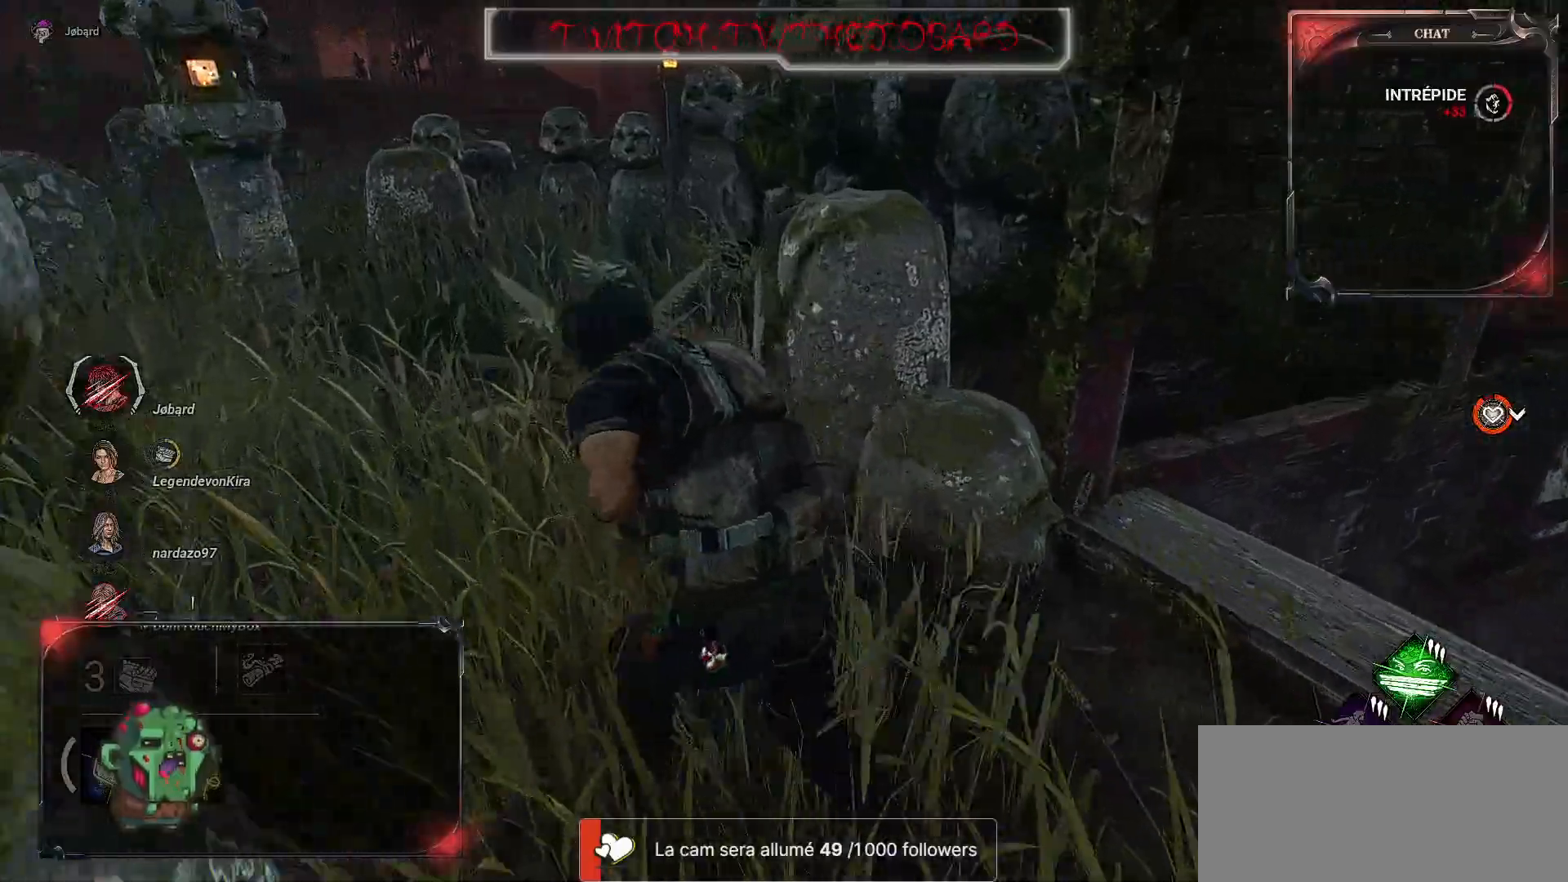
{"keys": ["q", "shift", "z"], "mouse": [], "events": [[400, "q", "down"]]}
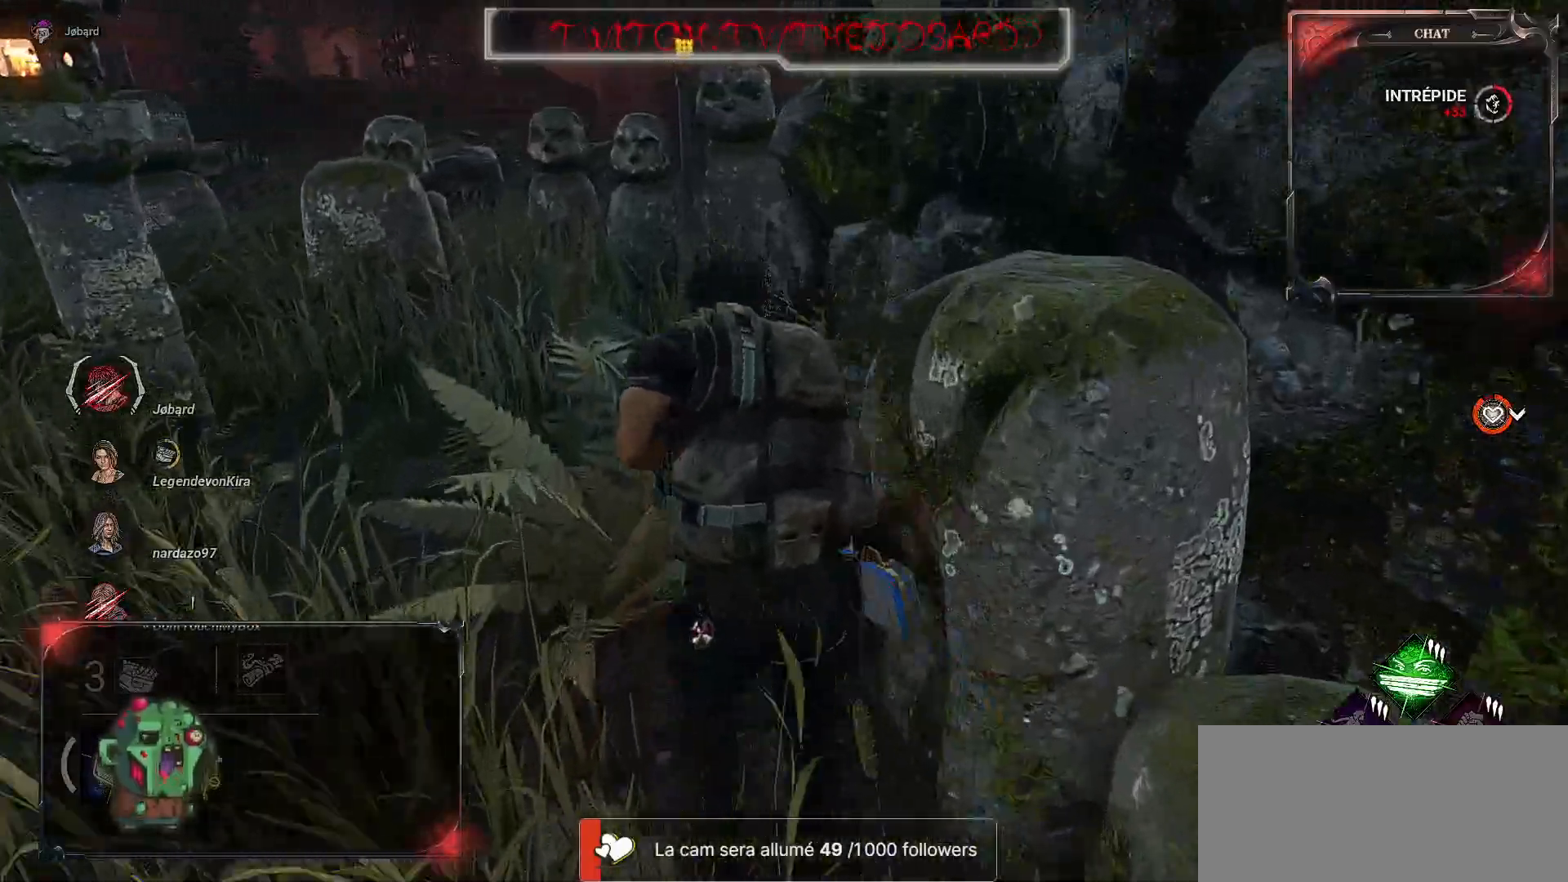
{"keys": ["shift", "z"], "mouse": [], "events": [[134, "q", "up"]]}
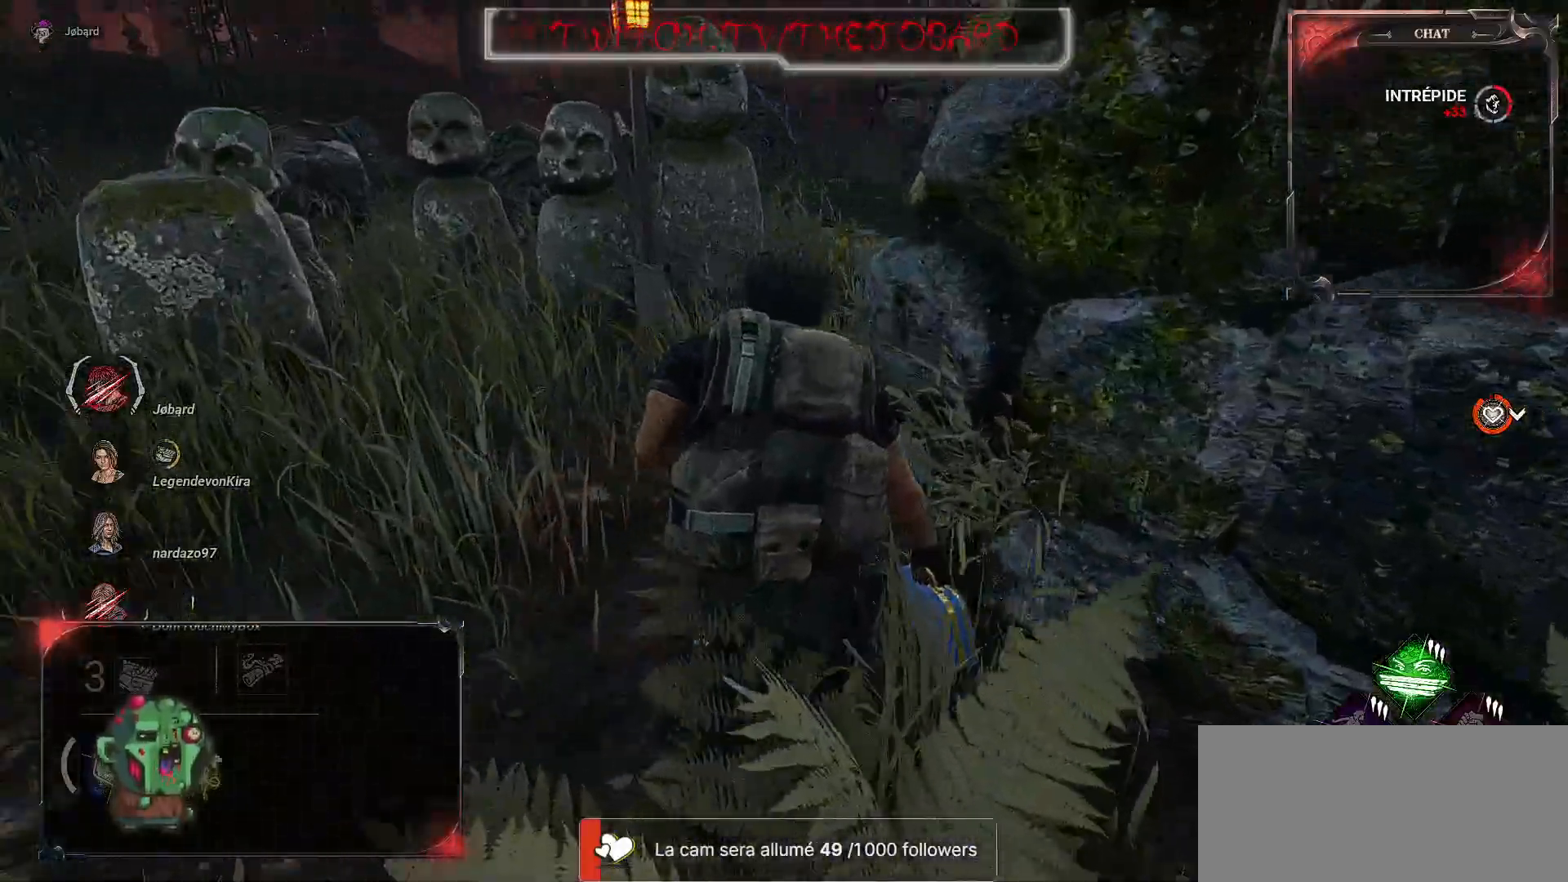
{"keys": ["shift", "z"], "mouse": [], "events": []}
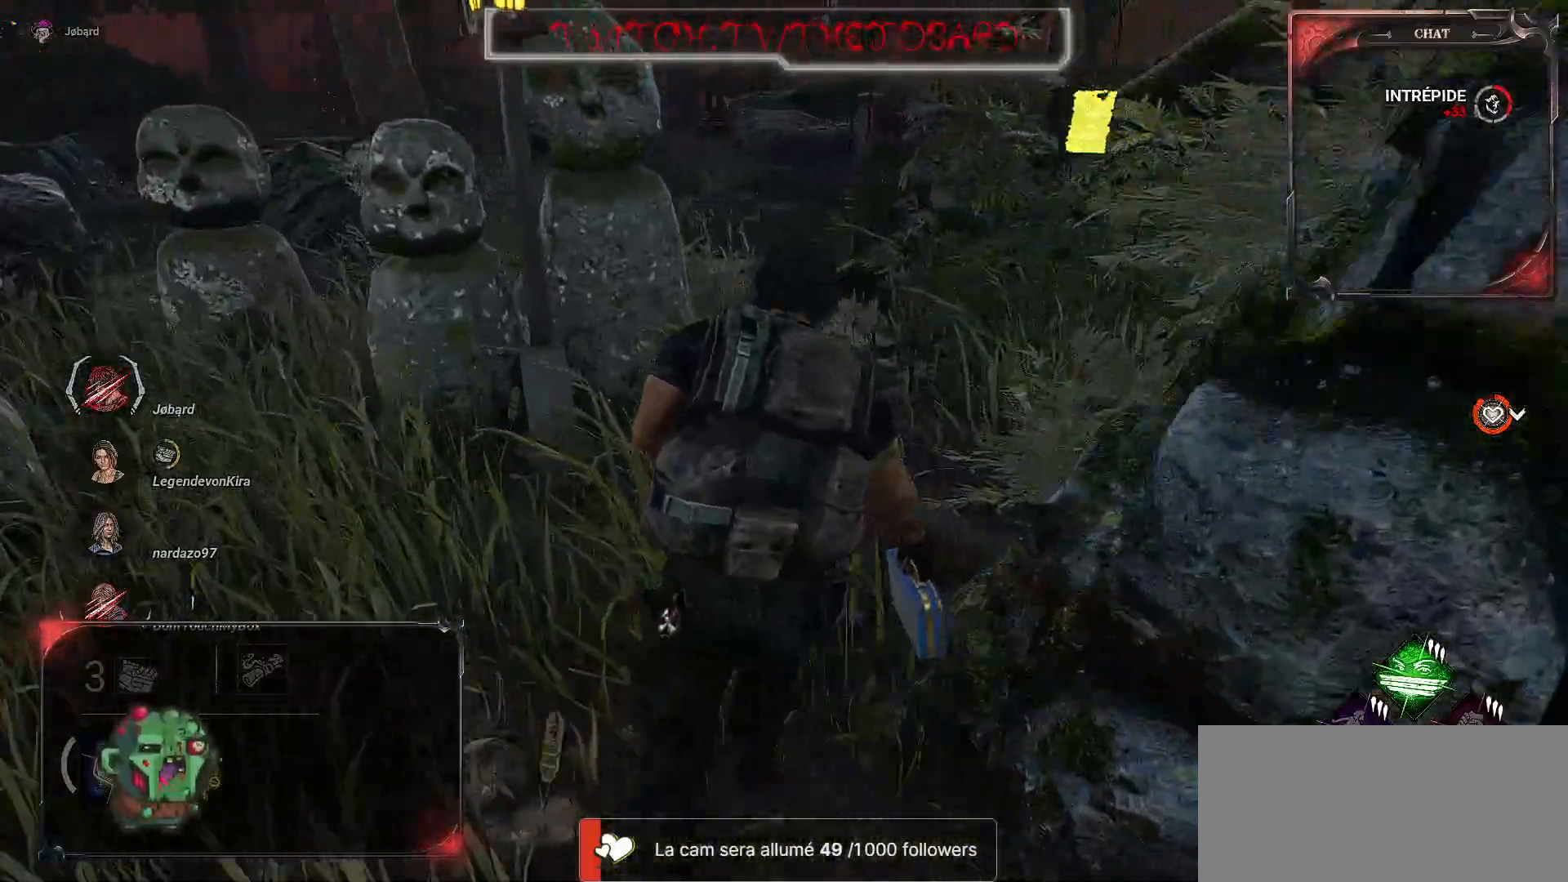
{"keys": ["shift", "z"], "mouse": [], "events": []}
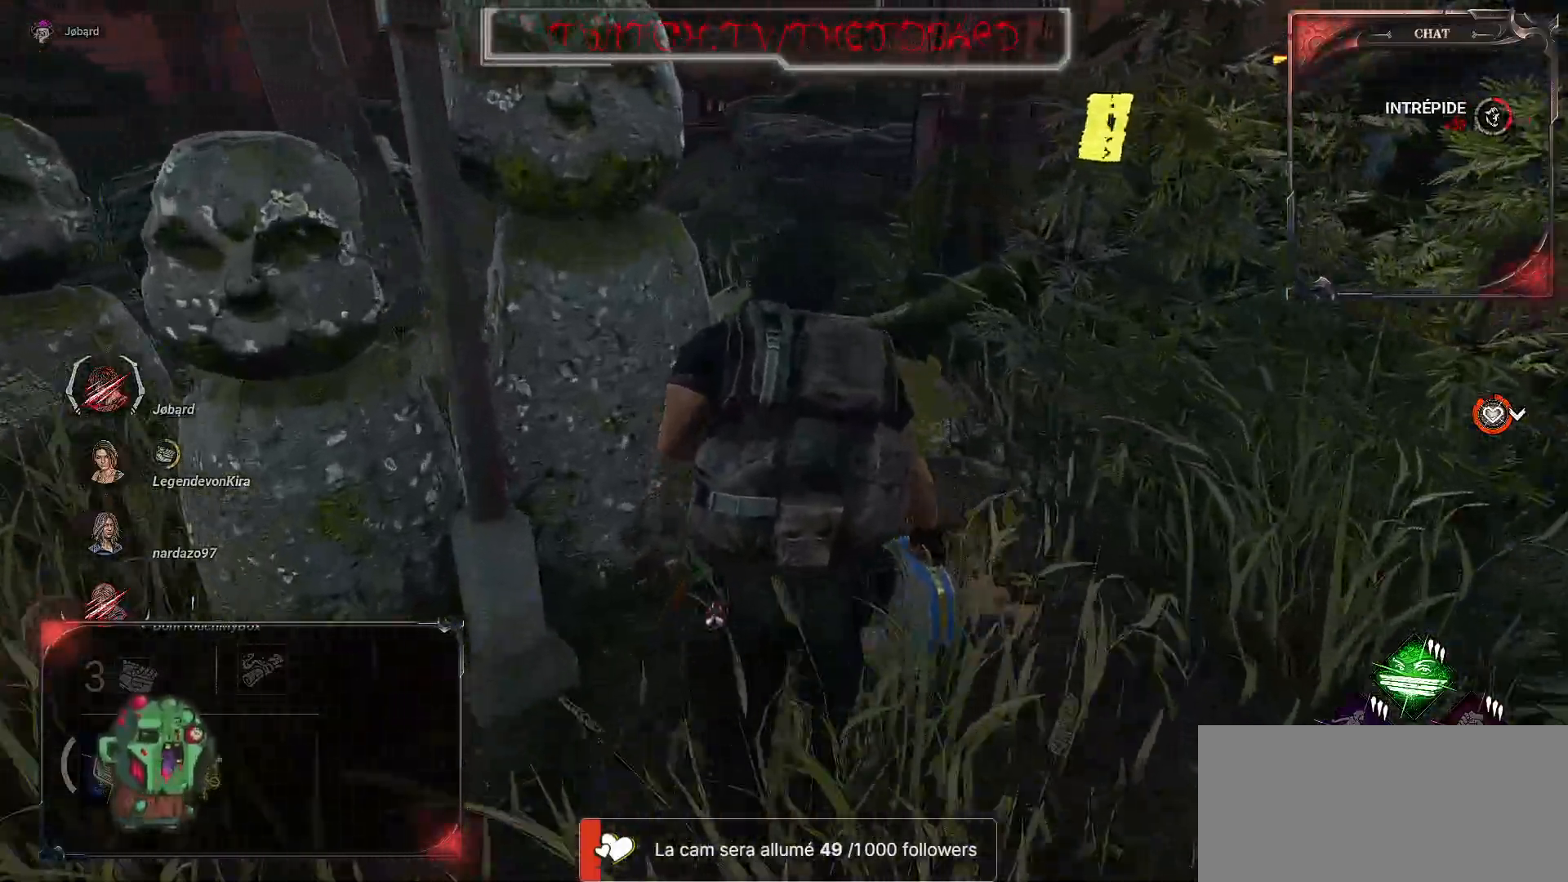
{"keys": ["q", "shift", "z"], "mouse": [], "events": [[467, "q", "down"]]}
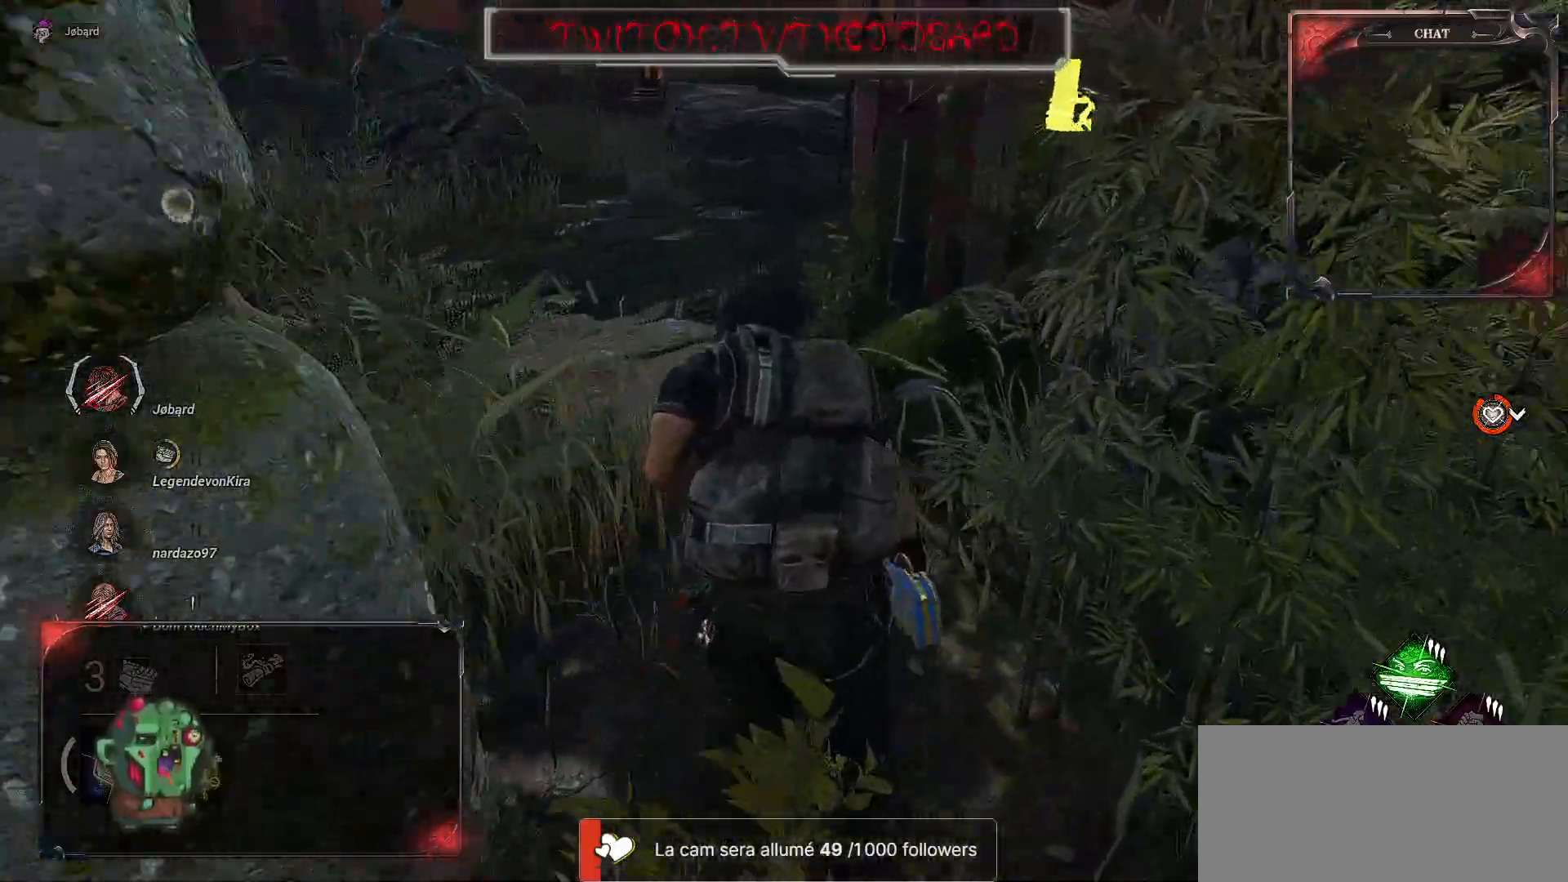
{"keys": ["q", "shift", "z"], "mouse": [], "events": [[117, "q", "up"], [467, "q", "down"]]}
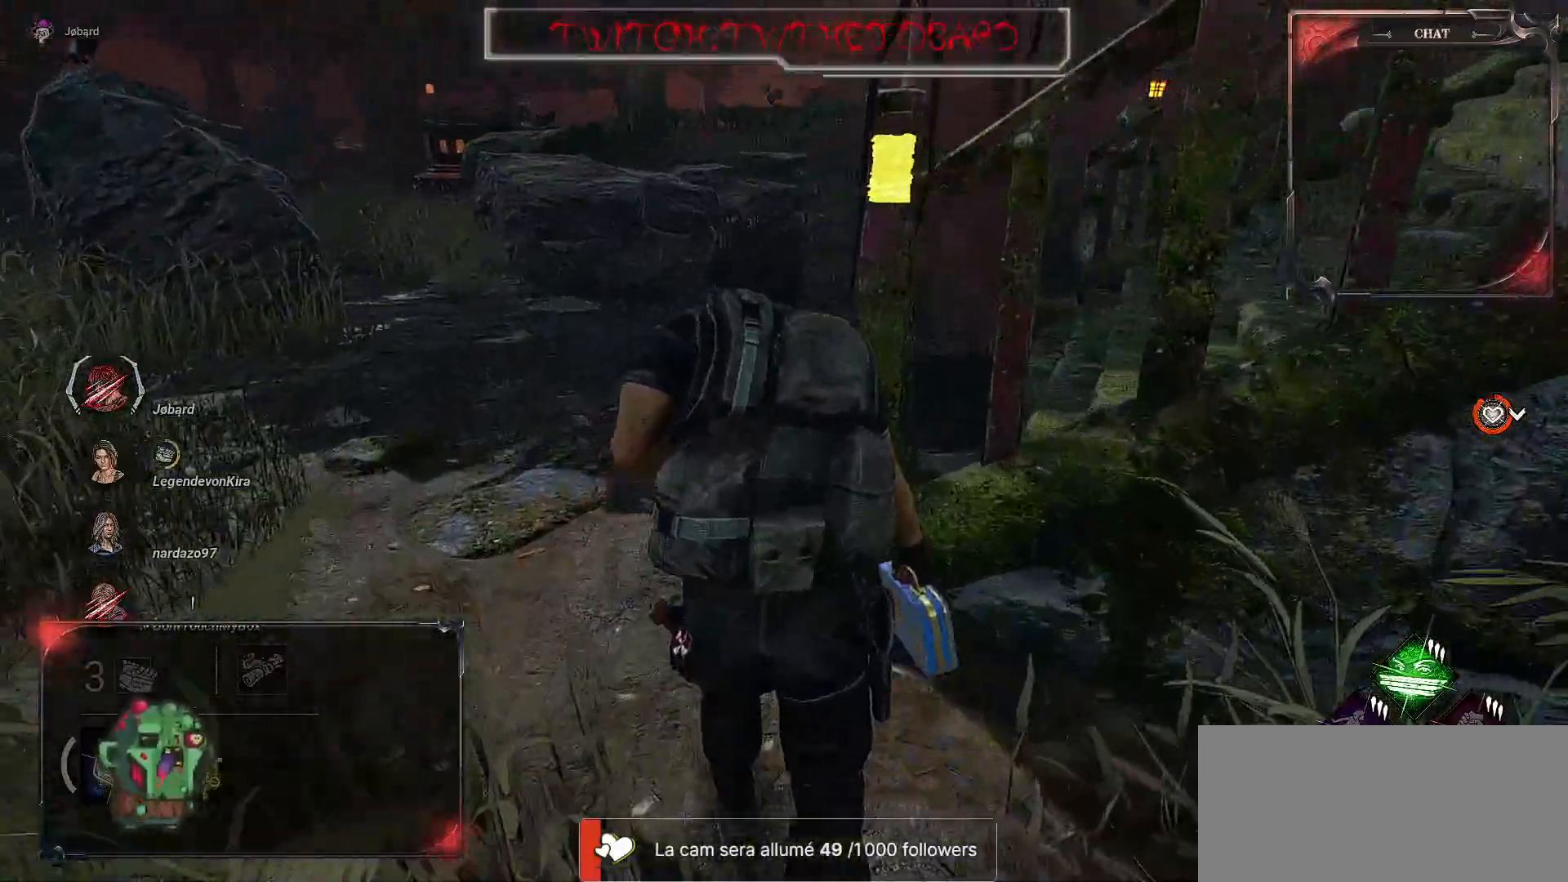
{"keys": ["shift", "z"], "mouse": [], "events": [[134, "q", "up"]]}
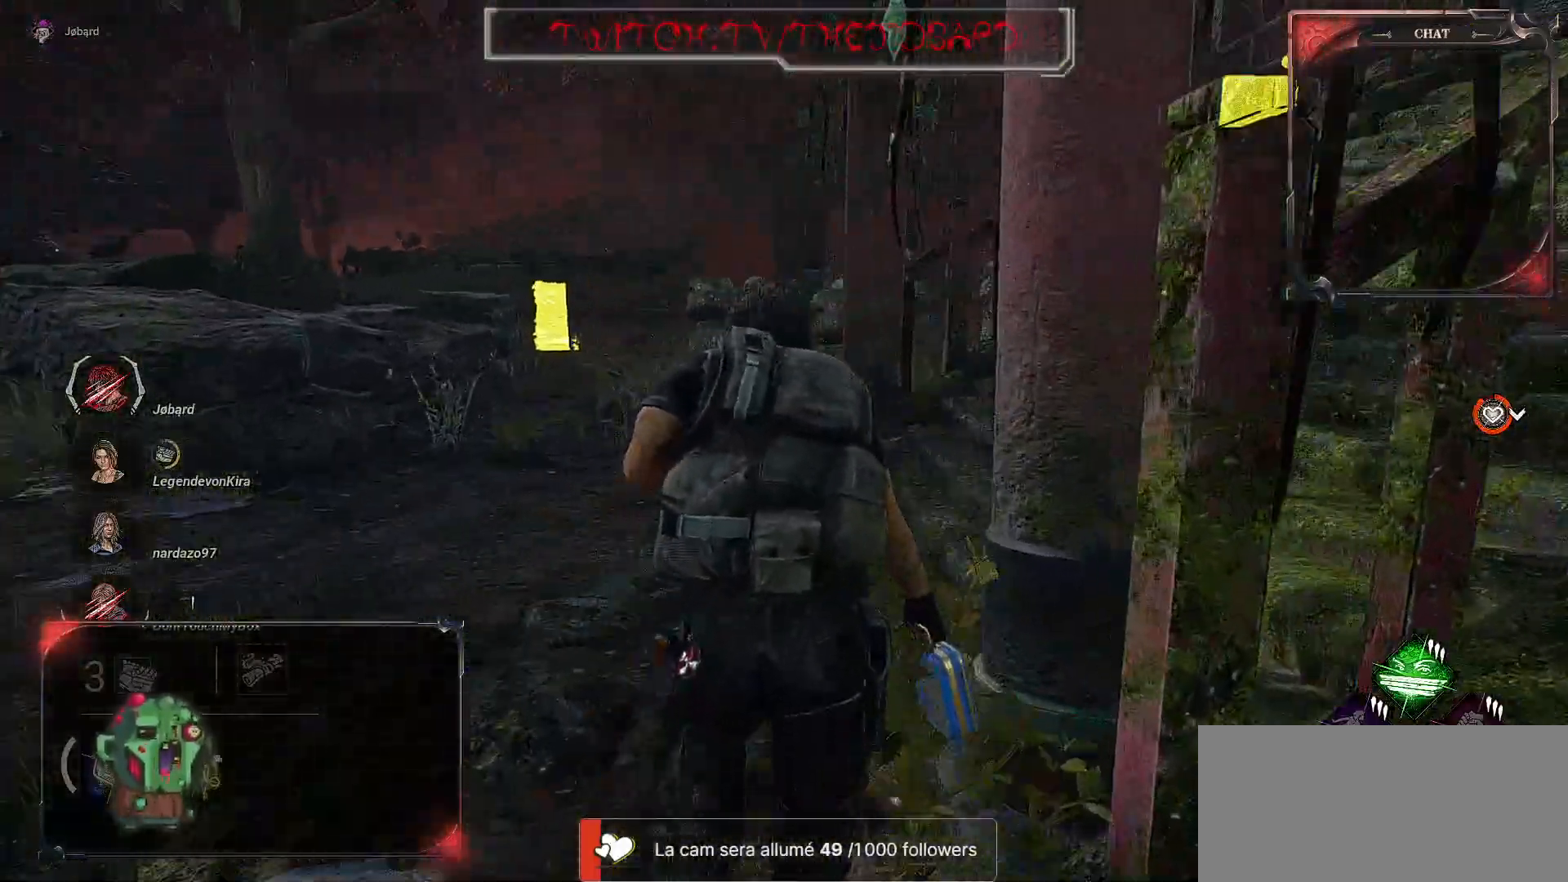
{"keys": ["shift", "z"], "mouse": [], "events": []}
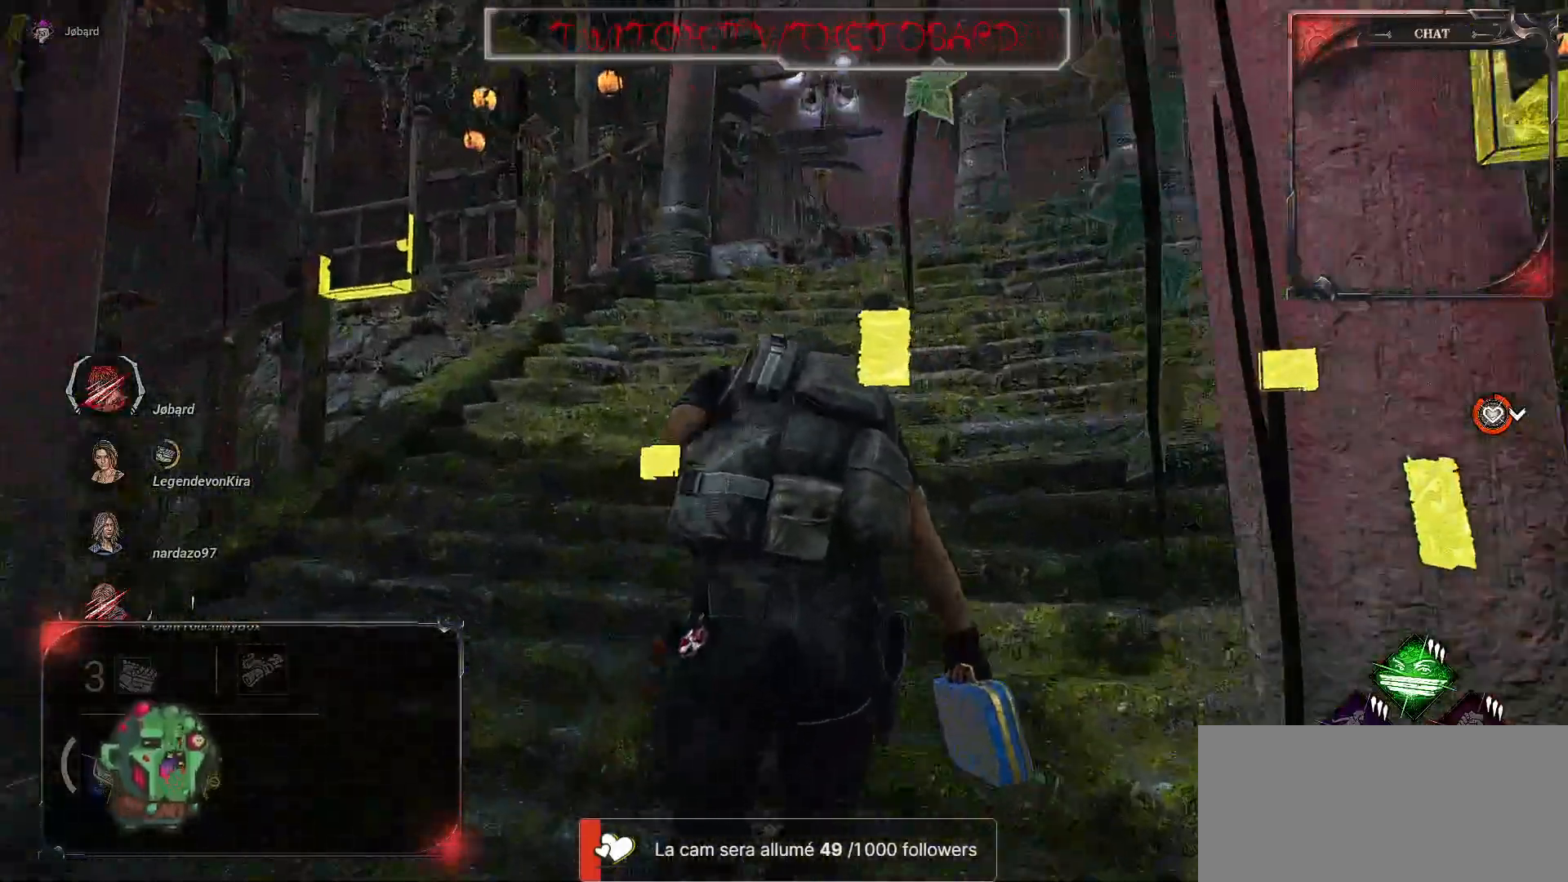
{"keys": ["shift", "z"], "mouse": [], "events": []}
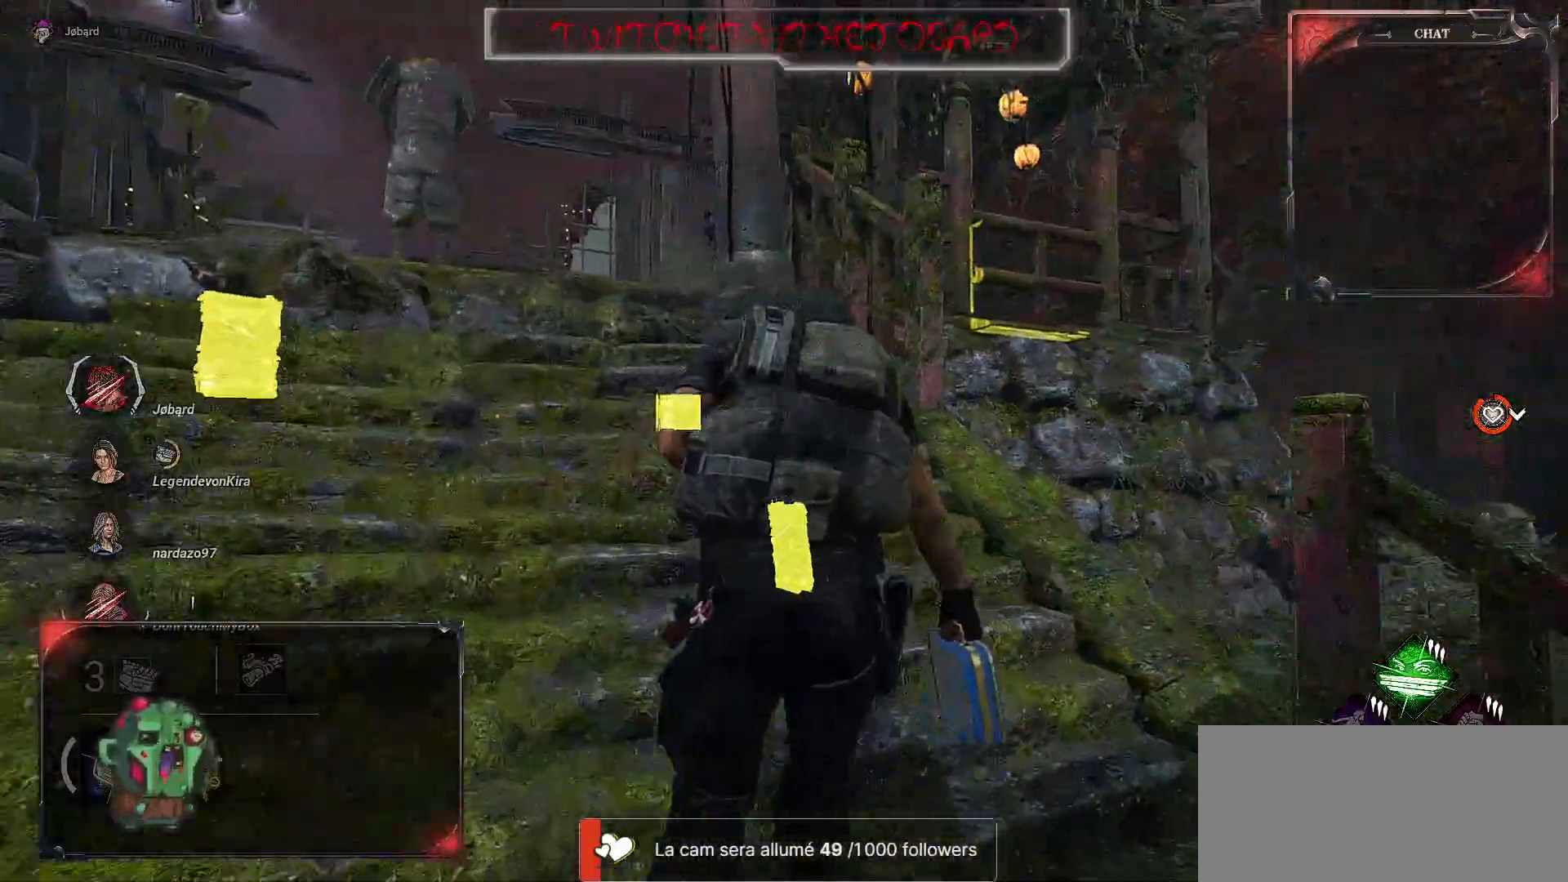
{"keys": ["q", "shift", "z"], "mouse": [], "events": [[267, "q", "down"]]}
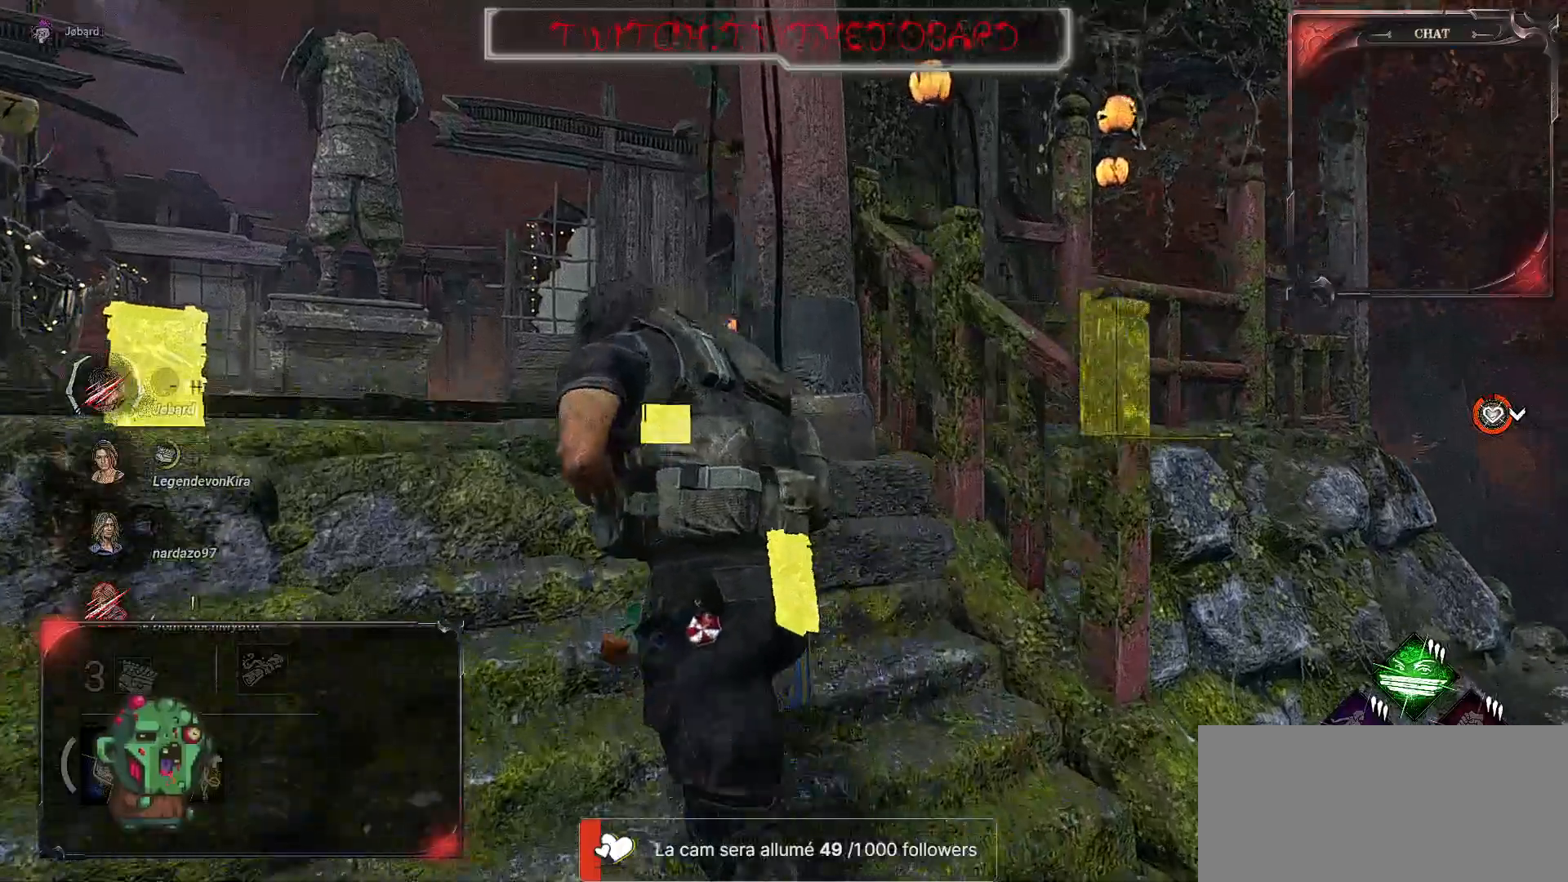
{"keys": ["d", "z"], "mouse": [], "events": [[417, "d", "down"], [450, "shift", "up"], [467, "q", "up"]]}
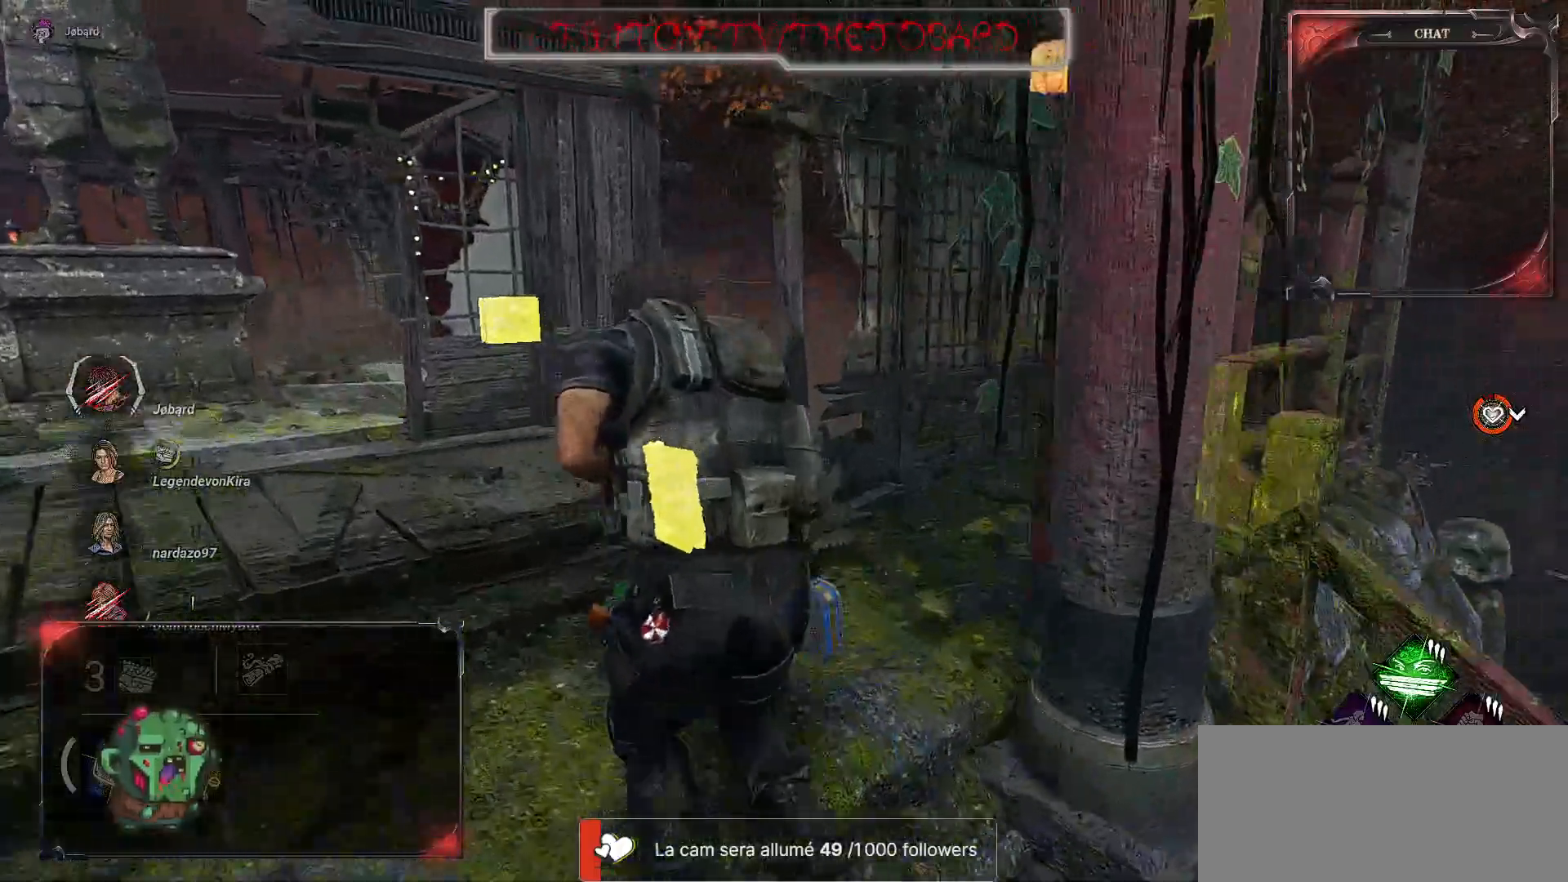
{"keys": [], "mouse": [], "events": [[117, "z", "up"], [317, "d", "up"]]}
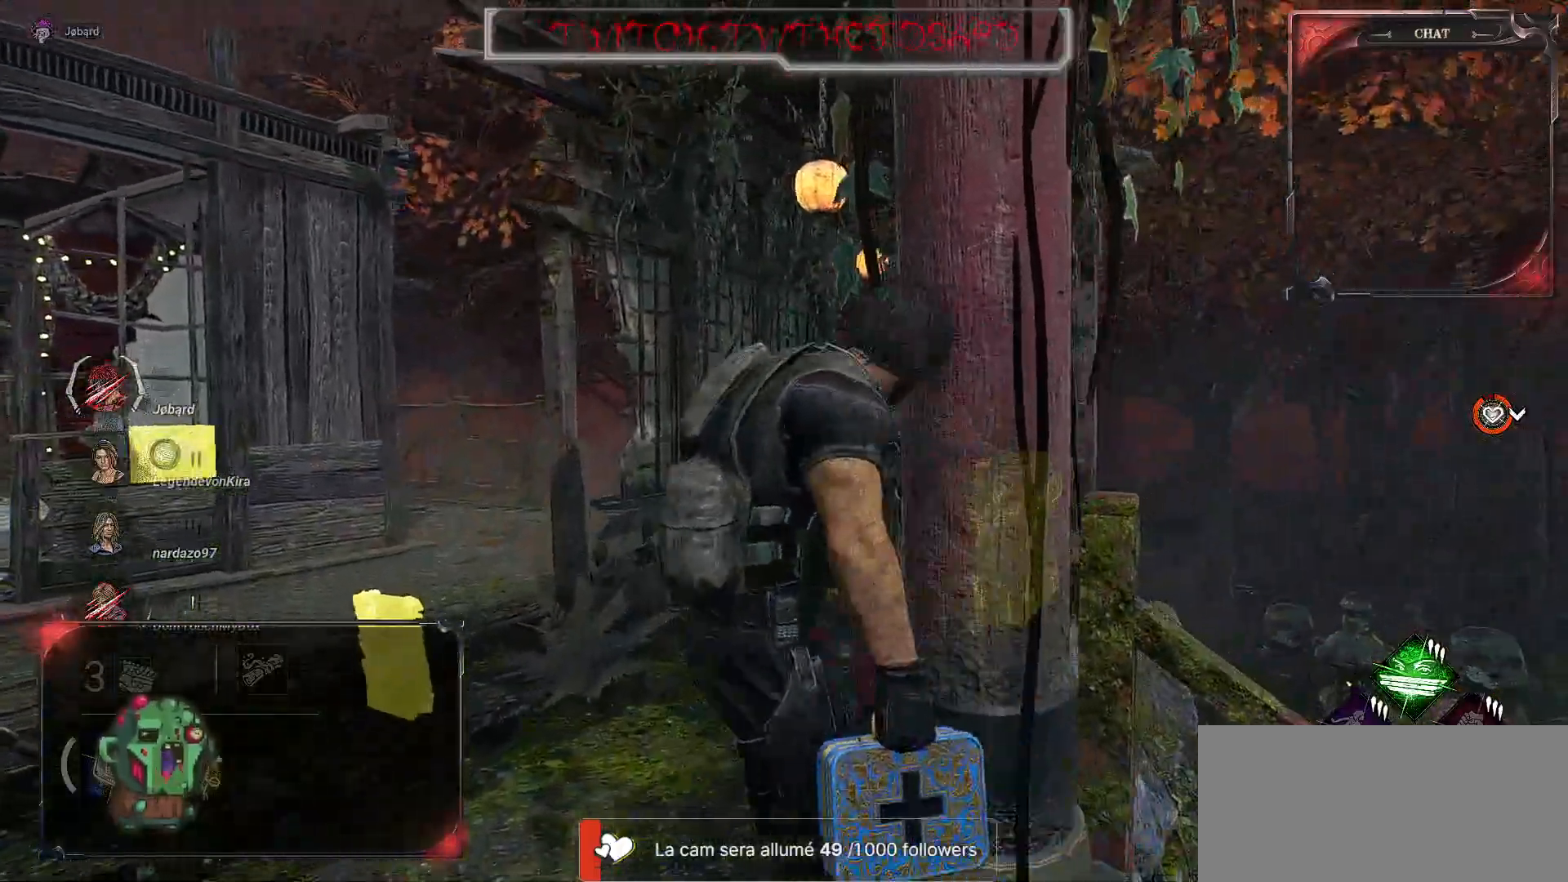
{"keys": [], "mouse": ["right"], "events": [[384, "mouse_right", "down"]]}
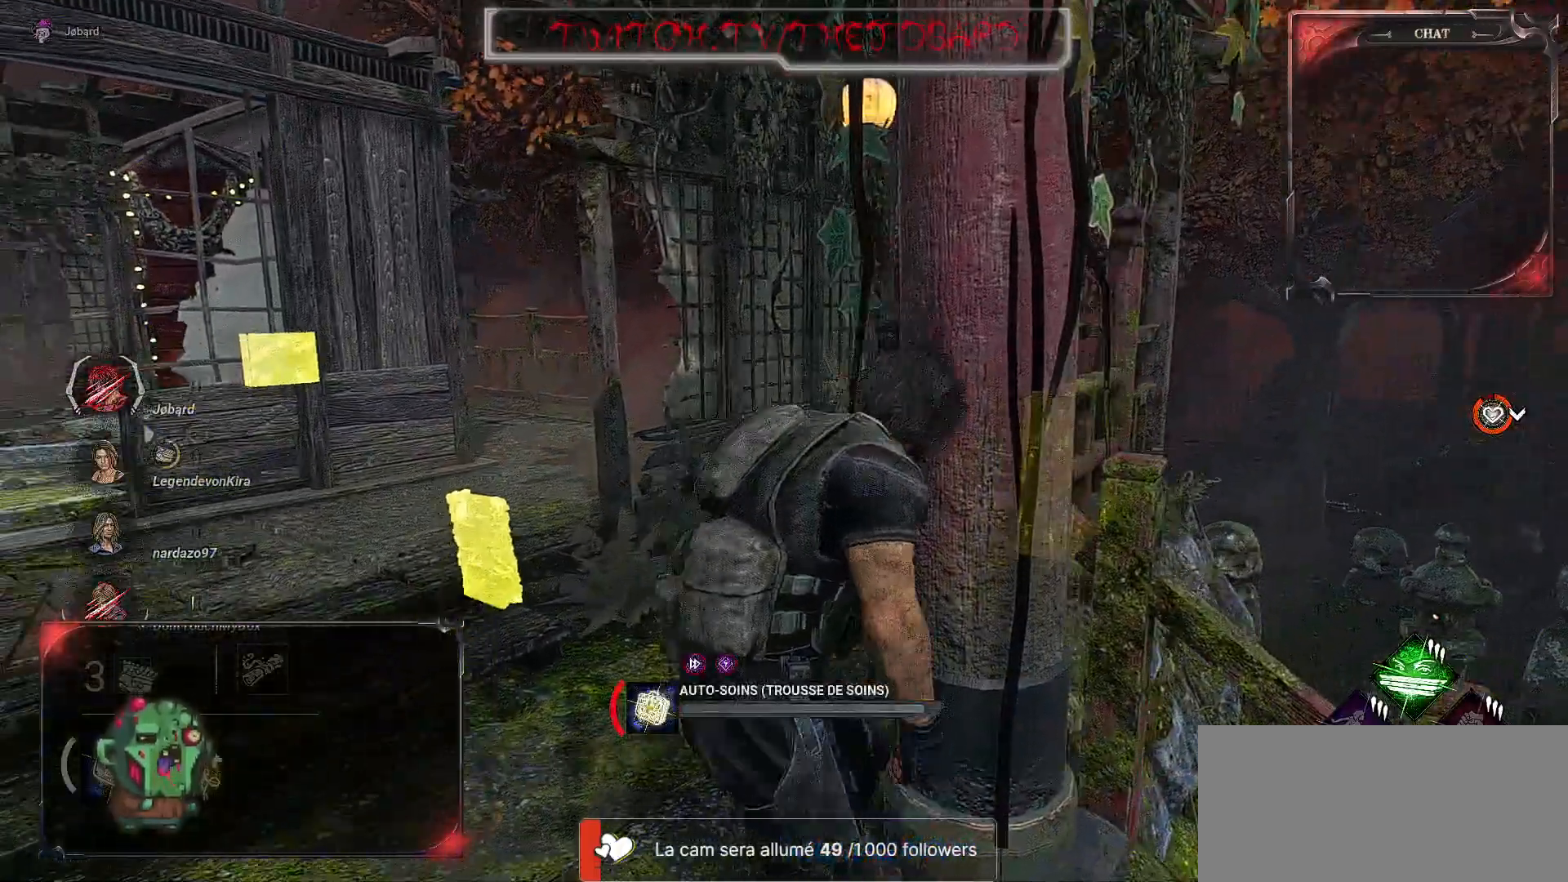
{"keys": [], "mouse": ["right"], "events": []}
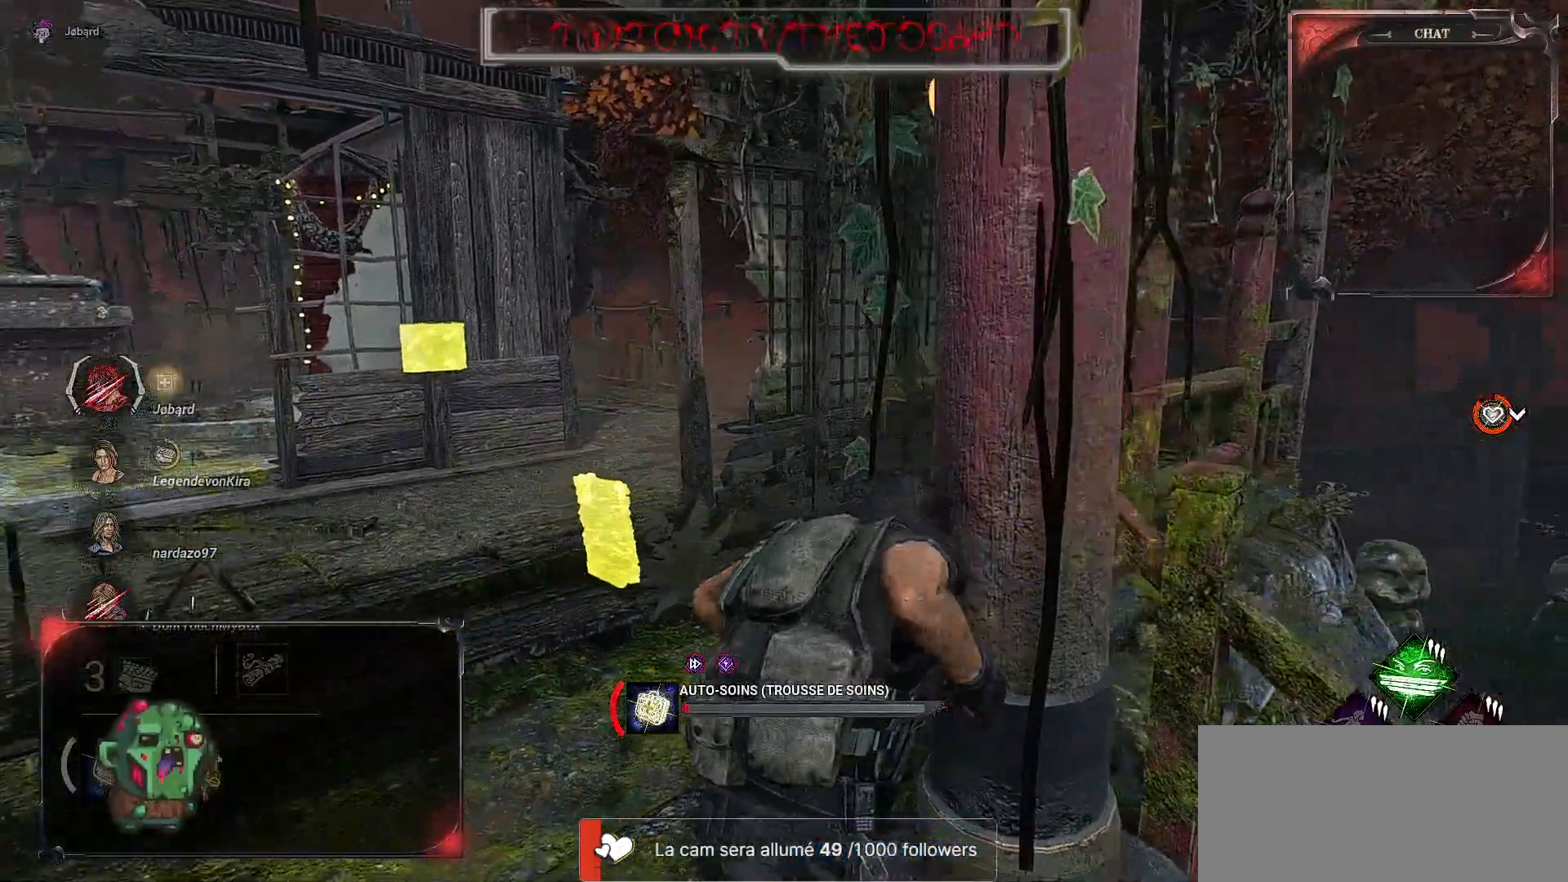
{"keys": [], "mouse": ["right"], "events": []}
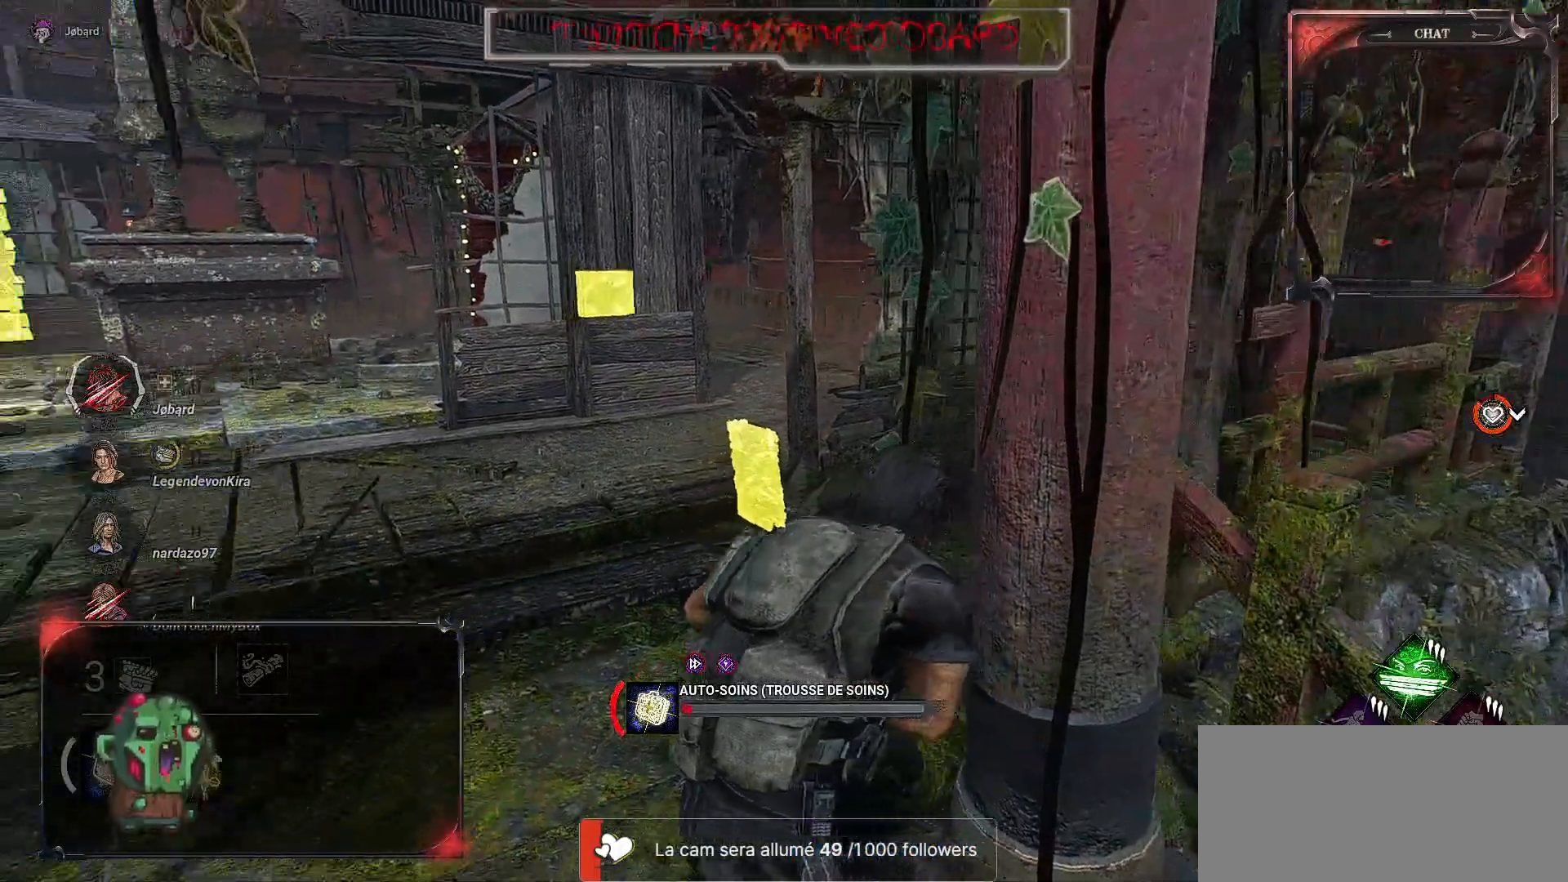
{"keys": [], "mouse": ["right"], "events": []}
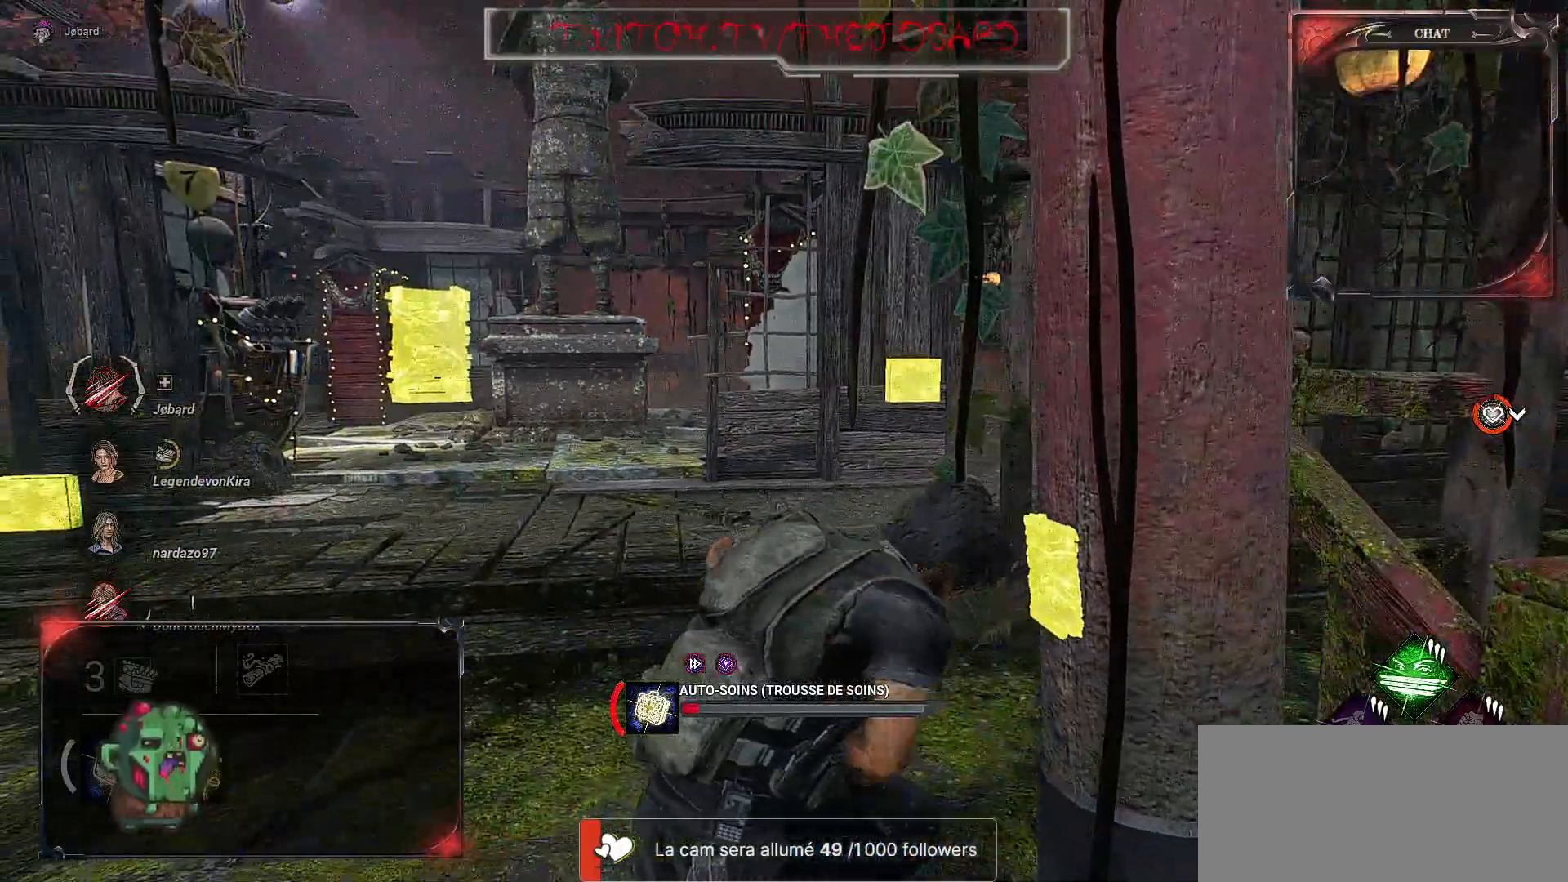
{"keys": [], "mouse": ["right"], "events": []}
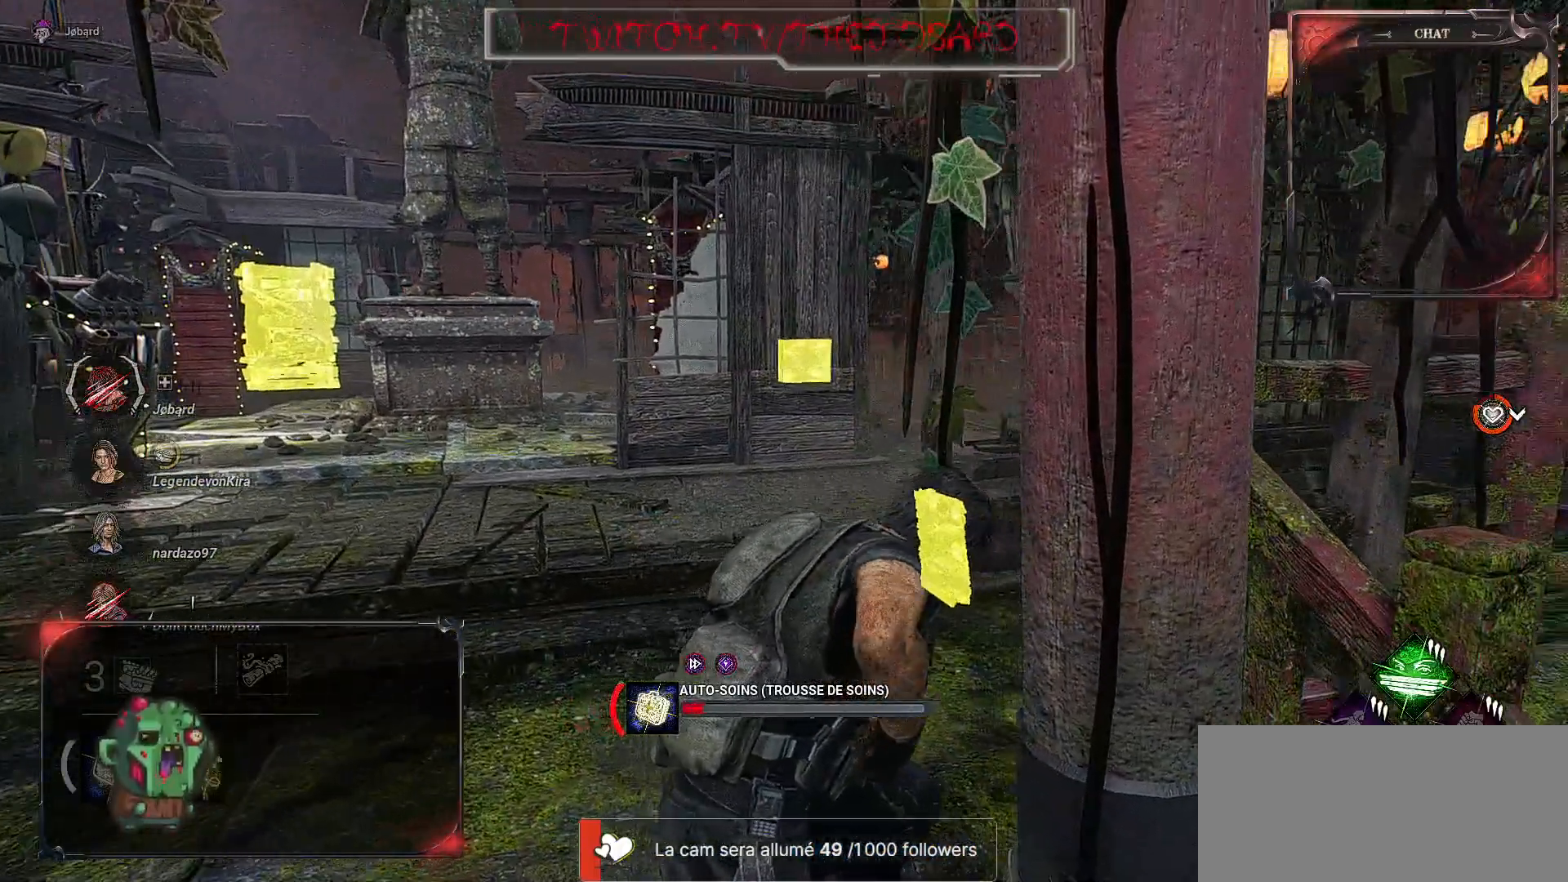
{"keys": [], "mouse": ["right"], "events": []}